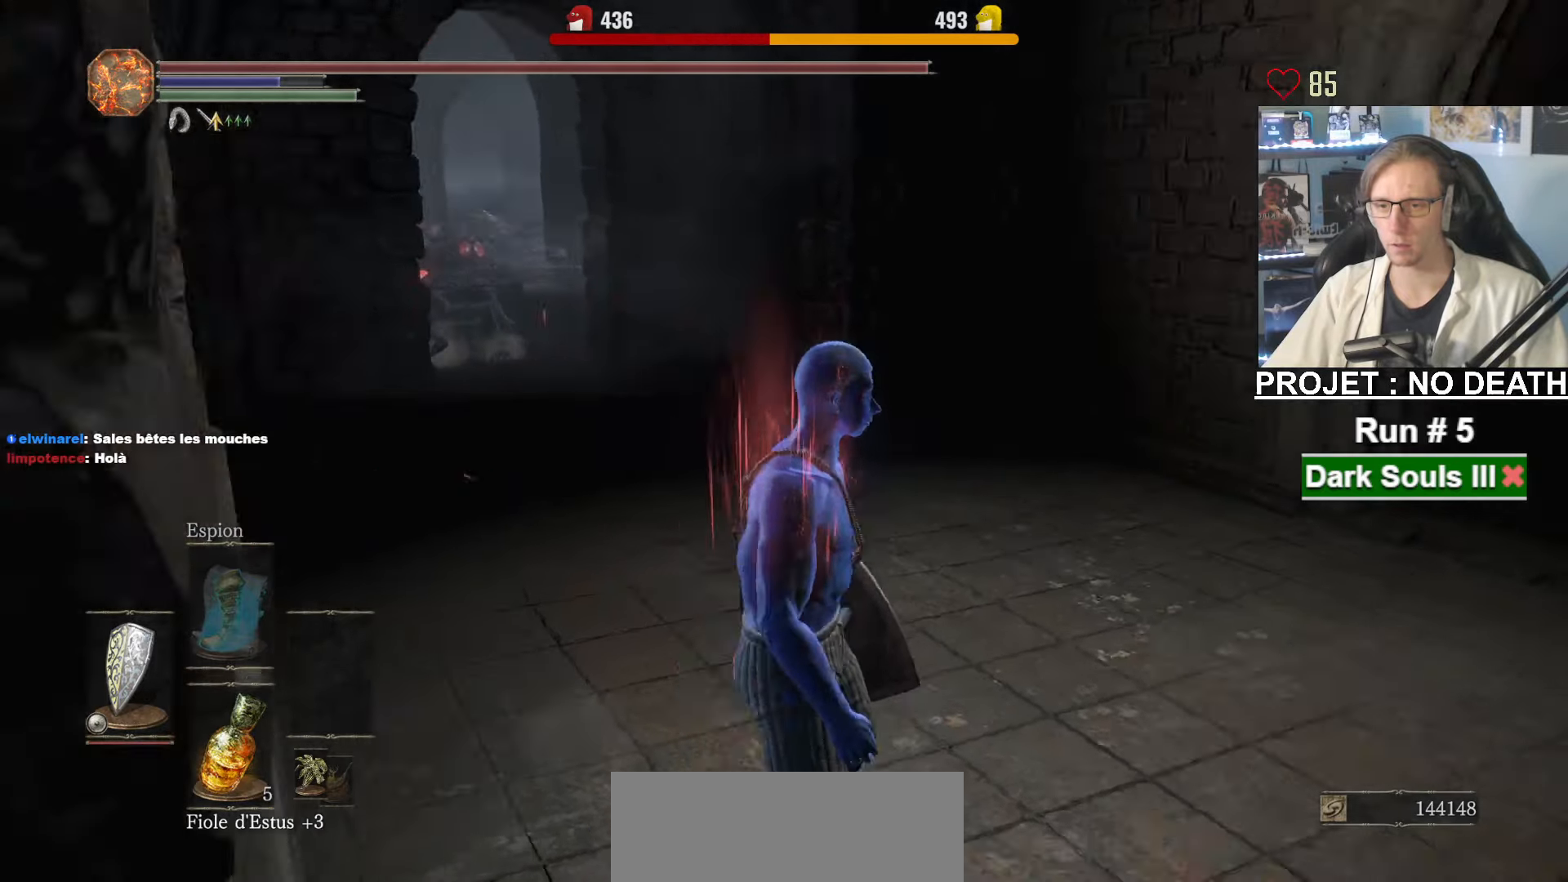
Gameplay with keyboard and mouse; each line is a JSON object with the keys and mouse buttons held at the frame after it. "events" lists presses ("down") and releases ("up") of "1", "2", "3", "4", "a", "alt", "ctrl", "d", "down", "e", "f", "g", "left", "q", "r", "return", "right", "s", "shift", "space", "tab", "up", "z", "mouse_left", "mouse_wheel", "mouse_right", "mouse_mb4" and "mouse_mb5" between this image and that frame as [ms after this image, input, new state], when the widget could be followed in between. "mouse_left", "mouse_wheel", "mouse_right", "mouse_mb4", "mouse_mb5" = the "left", "wheel", "right", "mb4", "mb5" buttons of the "mouse" list. No other keys are recorded. "wheel" means that the mouse wheel is clicked or scrolled. Not read: mouse_move.
{"keys": [], "mouse": [], "events": [[216, "d", "down"], [316, "d", "up"]]}
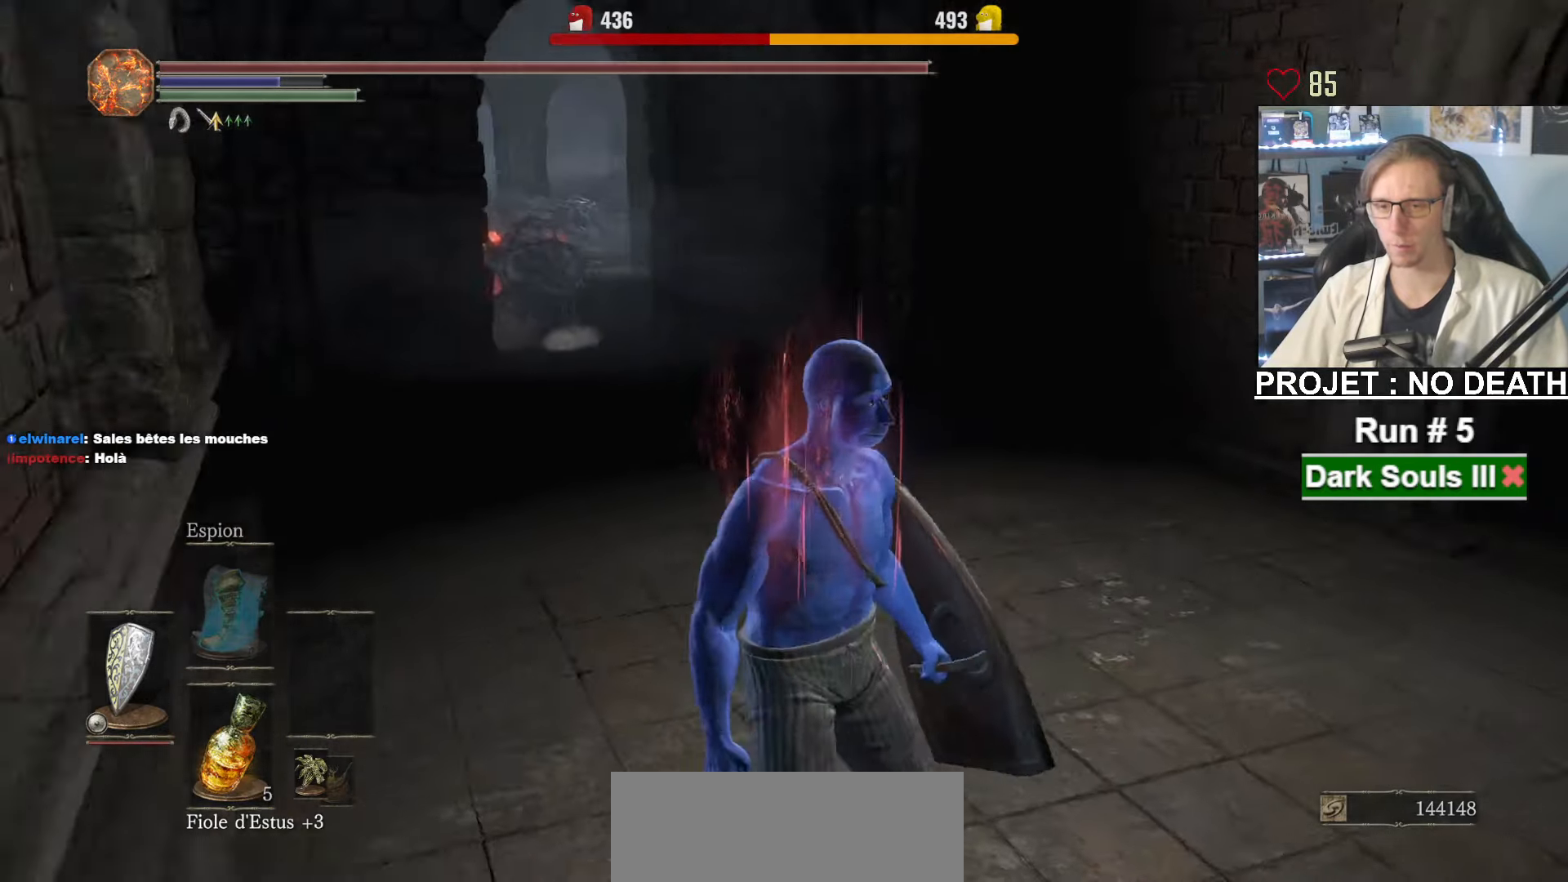
{"keys": [], "mouse": [], "events": []}
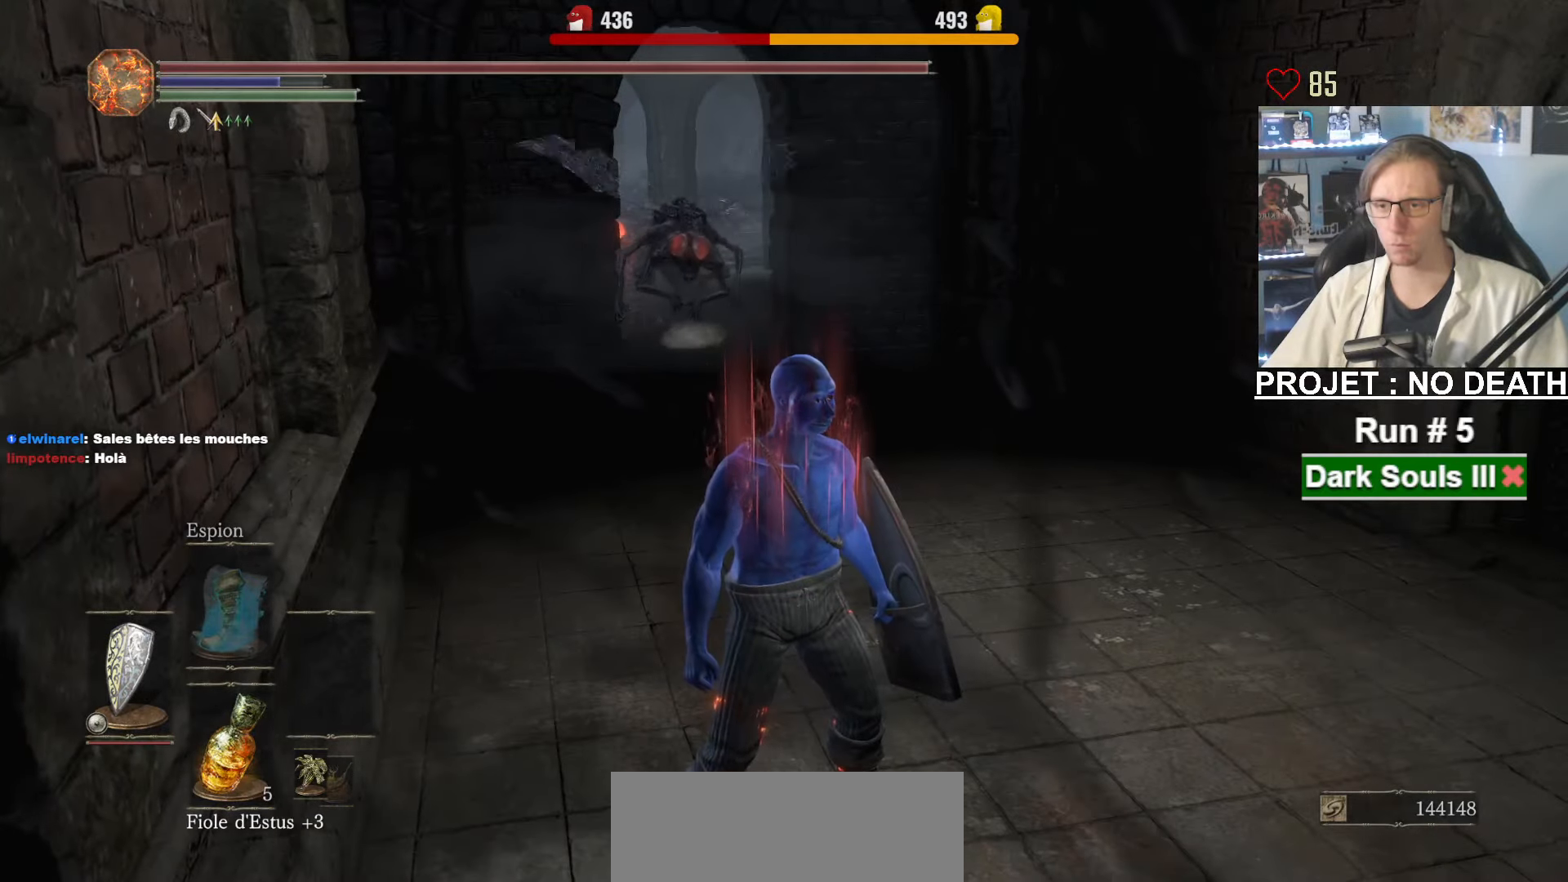
{"keys": ["d", "space", "z"], "mouse": [], "events": [[66, "s", "down"], [166, "d", "down"], [300, "s", "up"], [350, "space", "down"], [400, "z", "down"]]}
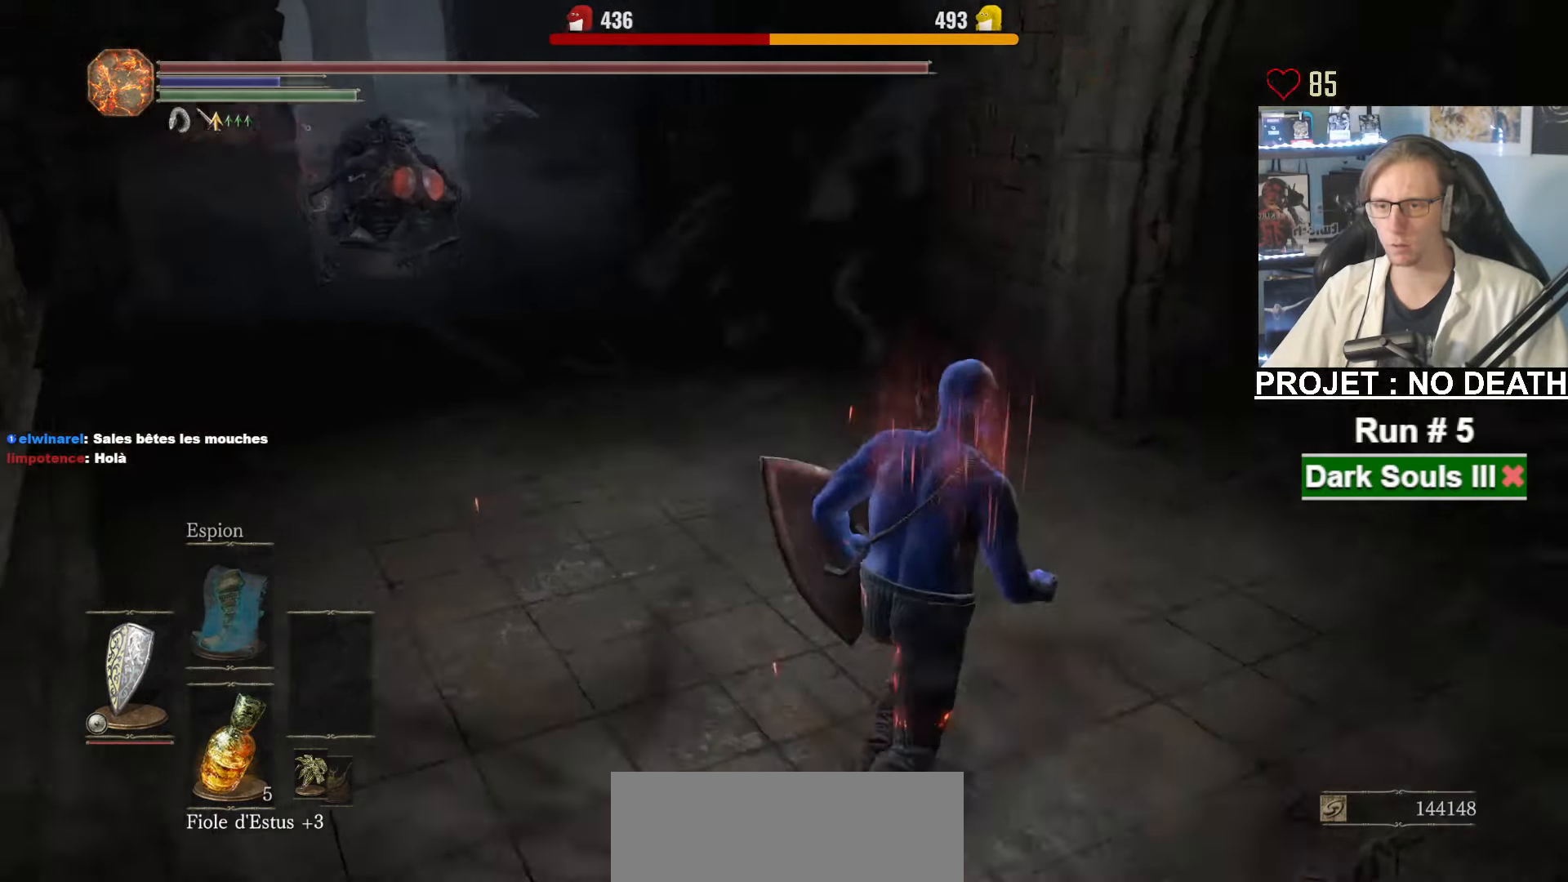
{"keys": ["space", "z"], "mouse": [], "events": [[83, "d", "up"]]}
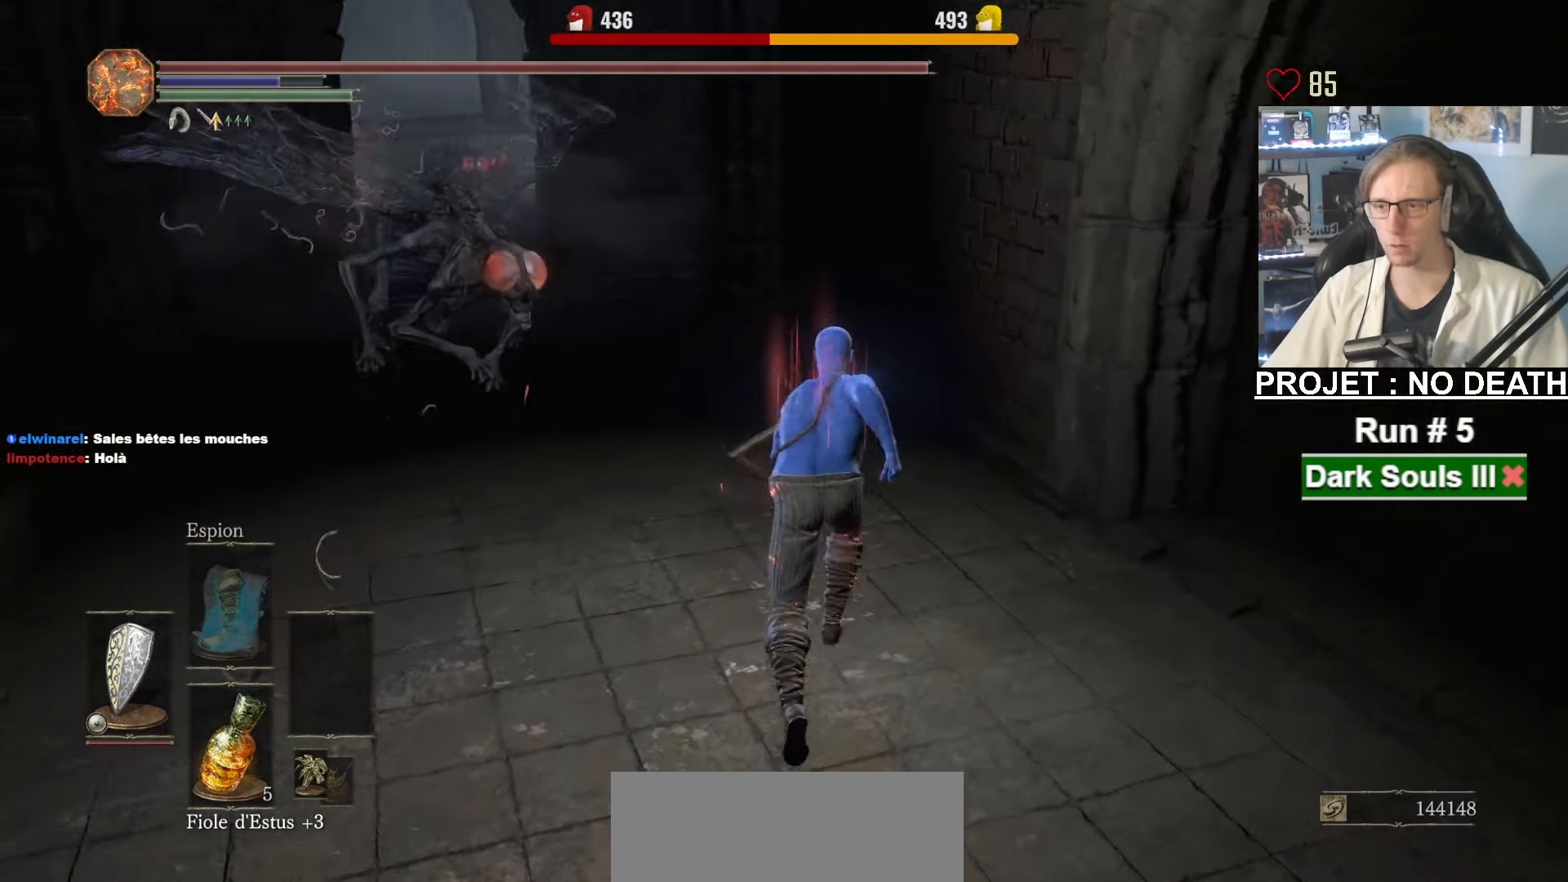
{"keys": ["q", "space", "z"], "mouse": ["right"], "events": [[16, "mouse_right", "down"], [433, "q", "down"]]}
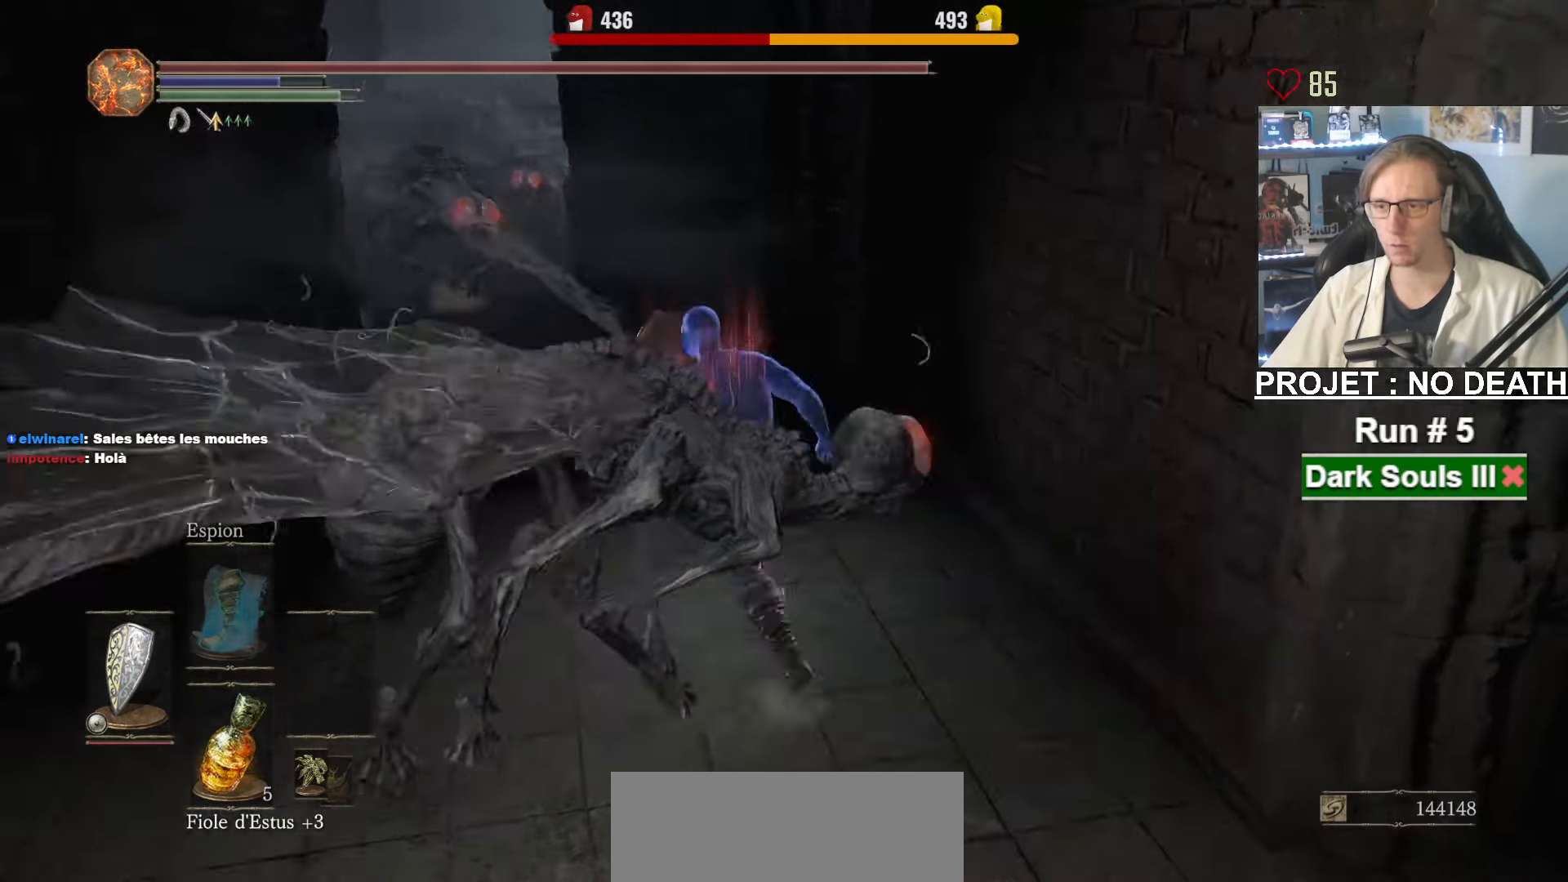
{"keys": ["q", "space", "z"], "mouse": ["right"], "events": [[200, "z", "up"], [500, "z", "down"]]}
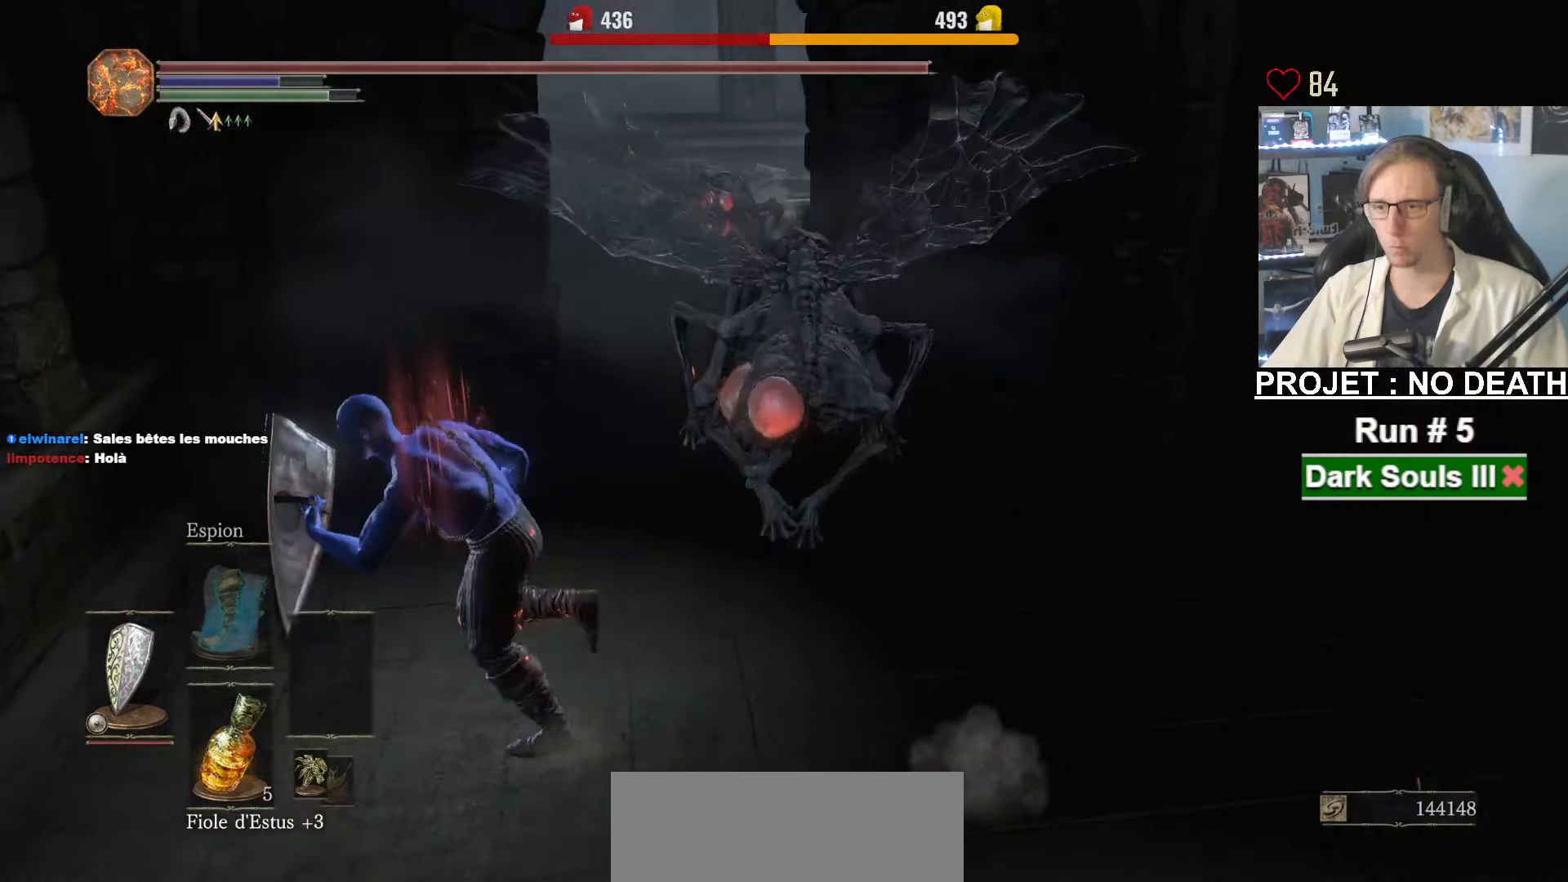
{"keys": ["space", "z"], "mouse": ["right"], "events": [[83, "q", "up"]]}
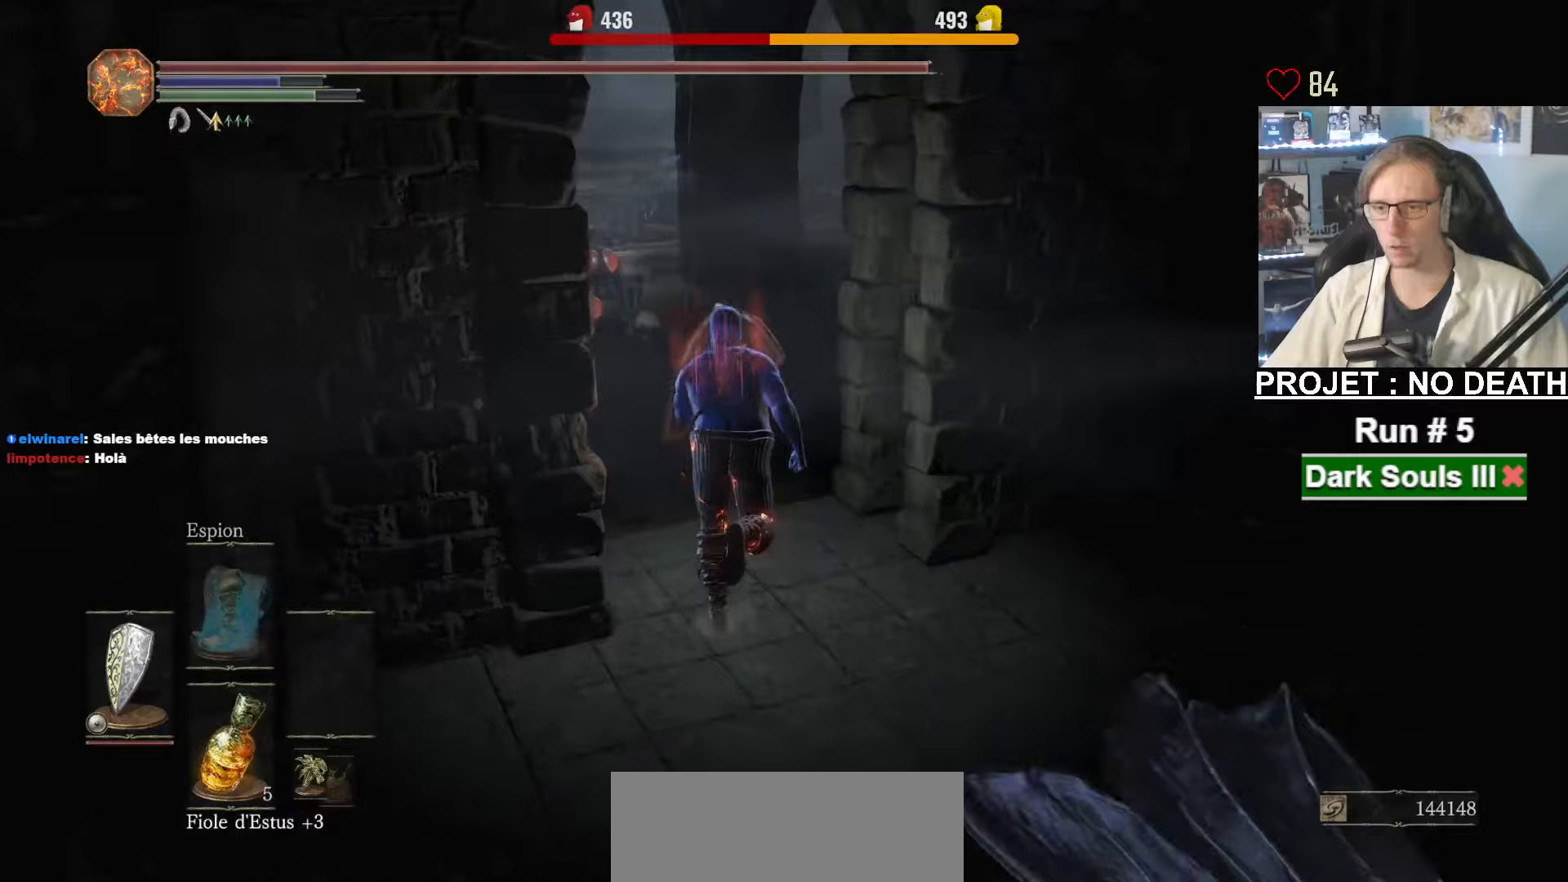
{"keys": ["space", "z"], "mouse": ["right"], "events": []}
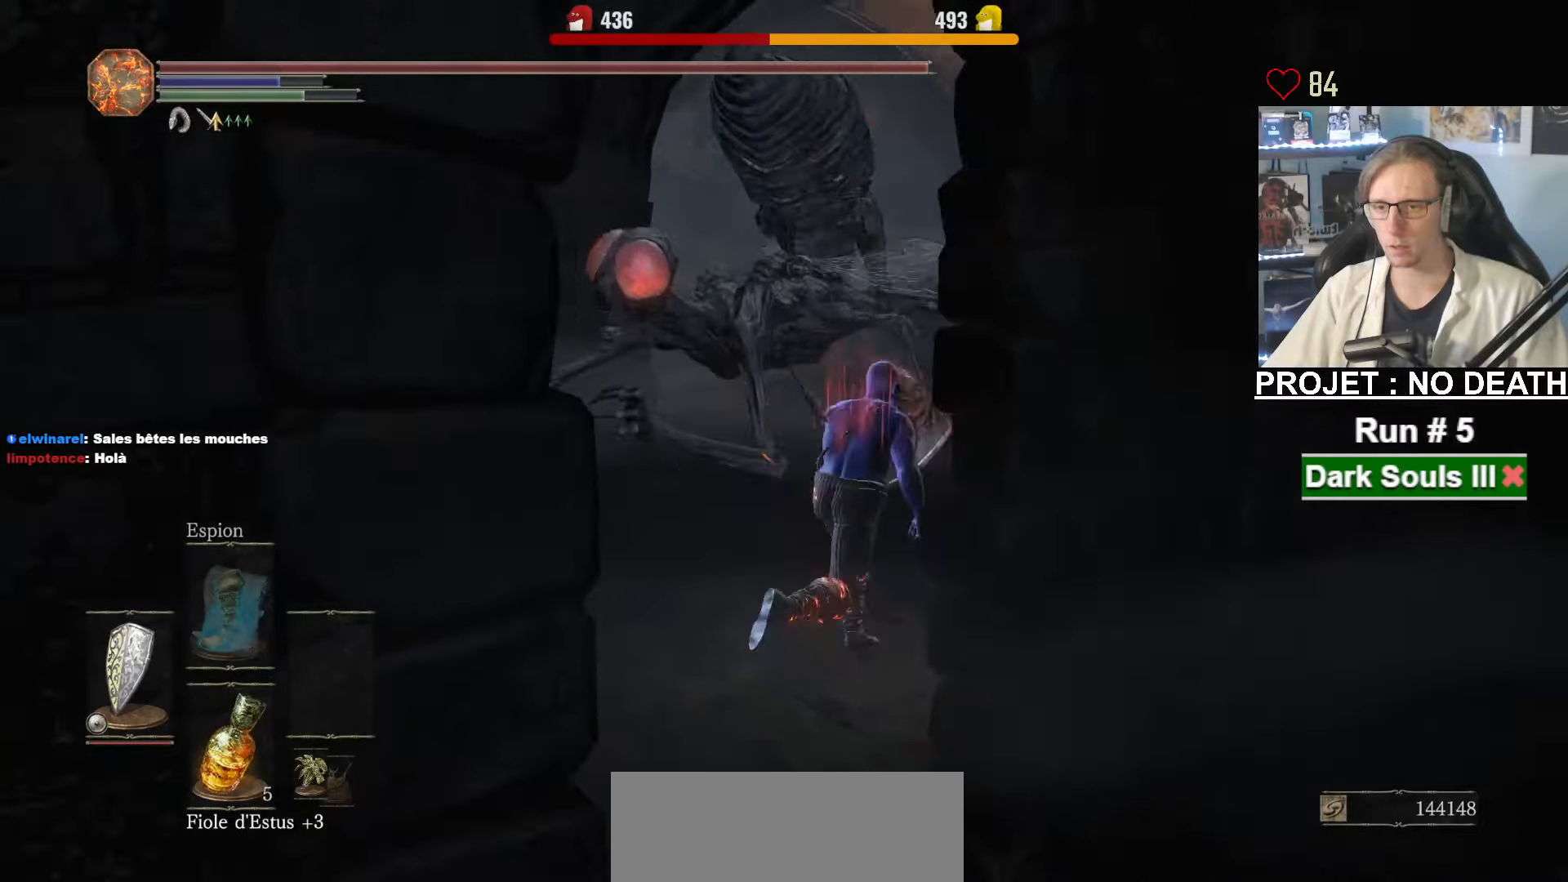
{"keys": ["space", "z"], "mouse": ["right"], "events": []}
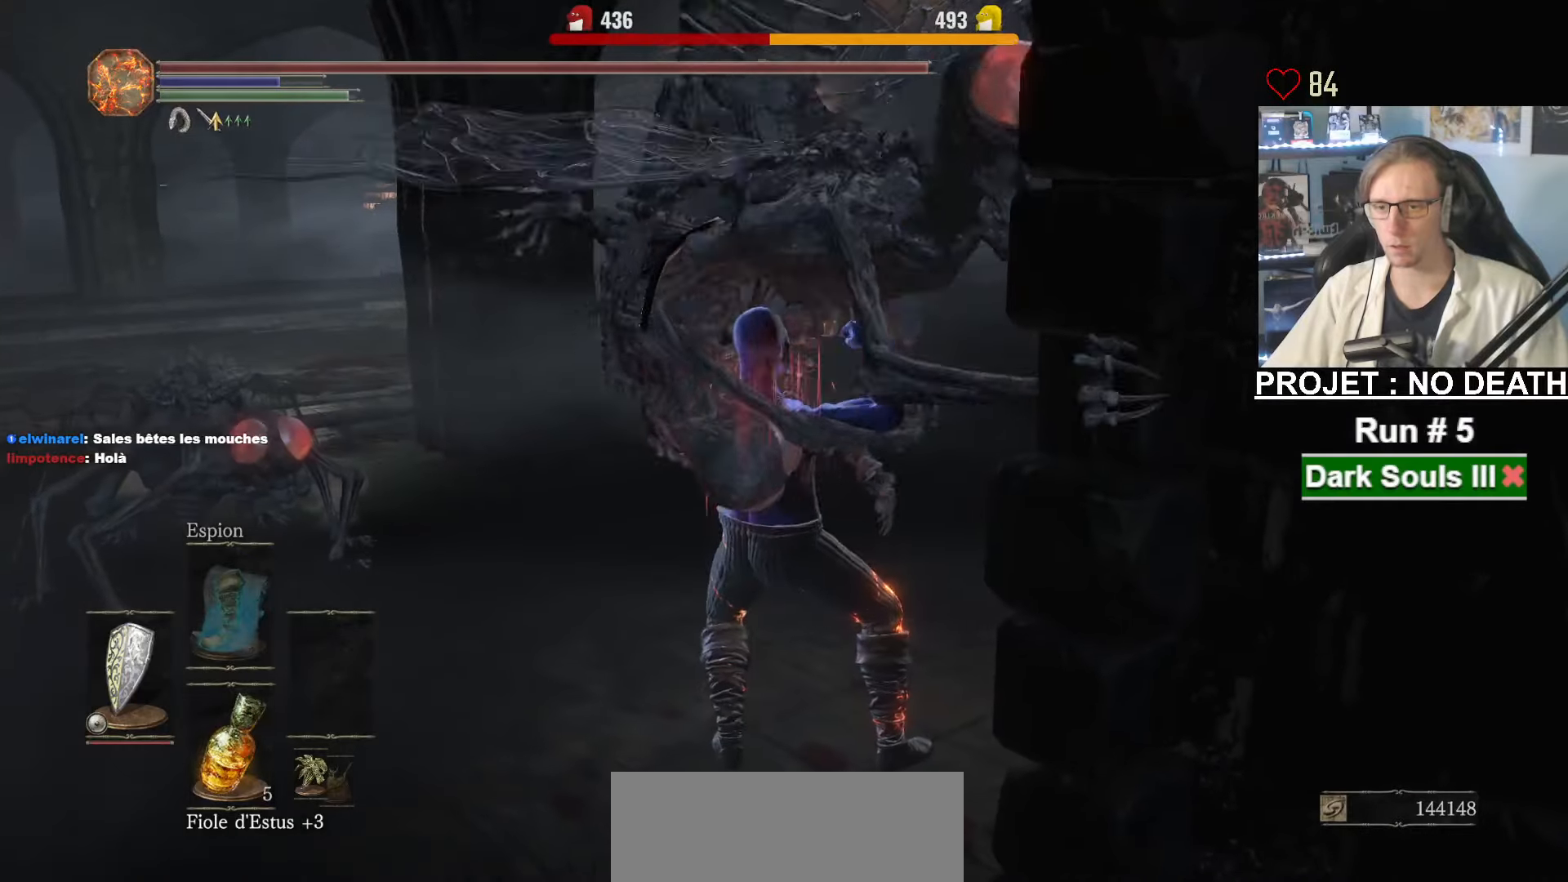
{"keys": ["z"], "mouse": [], "events": [[66, "mouse_right", "up"], [200, "space", "up"]]}
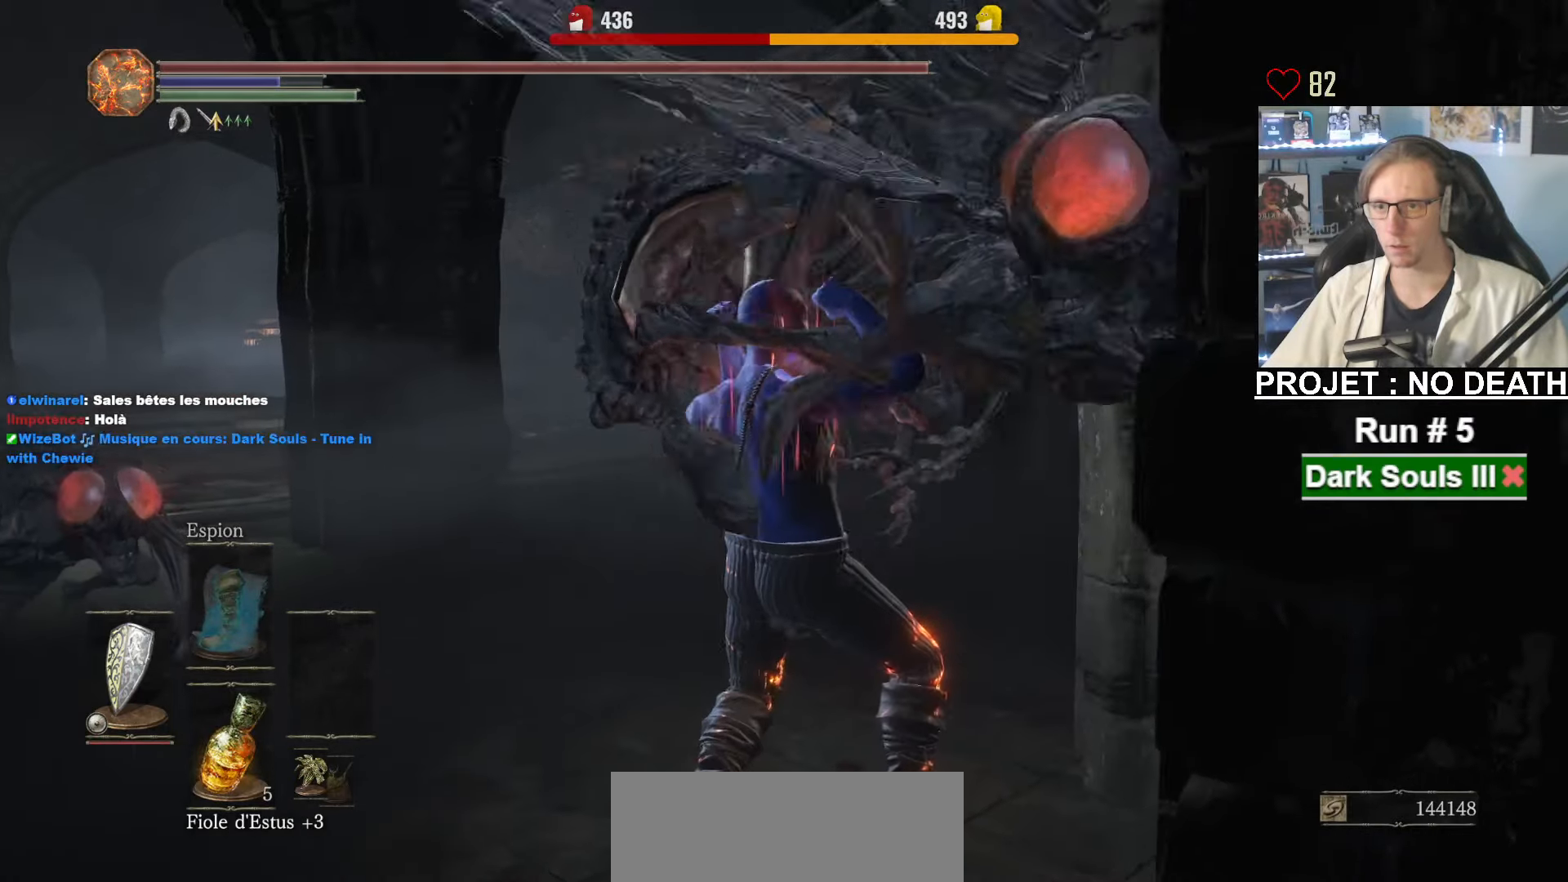
{"keys": ["q", "z"], "mouse": [], "events": [[366, "q", "down"]]}
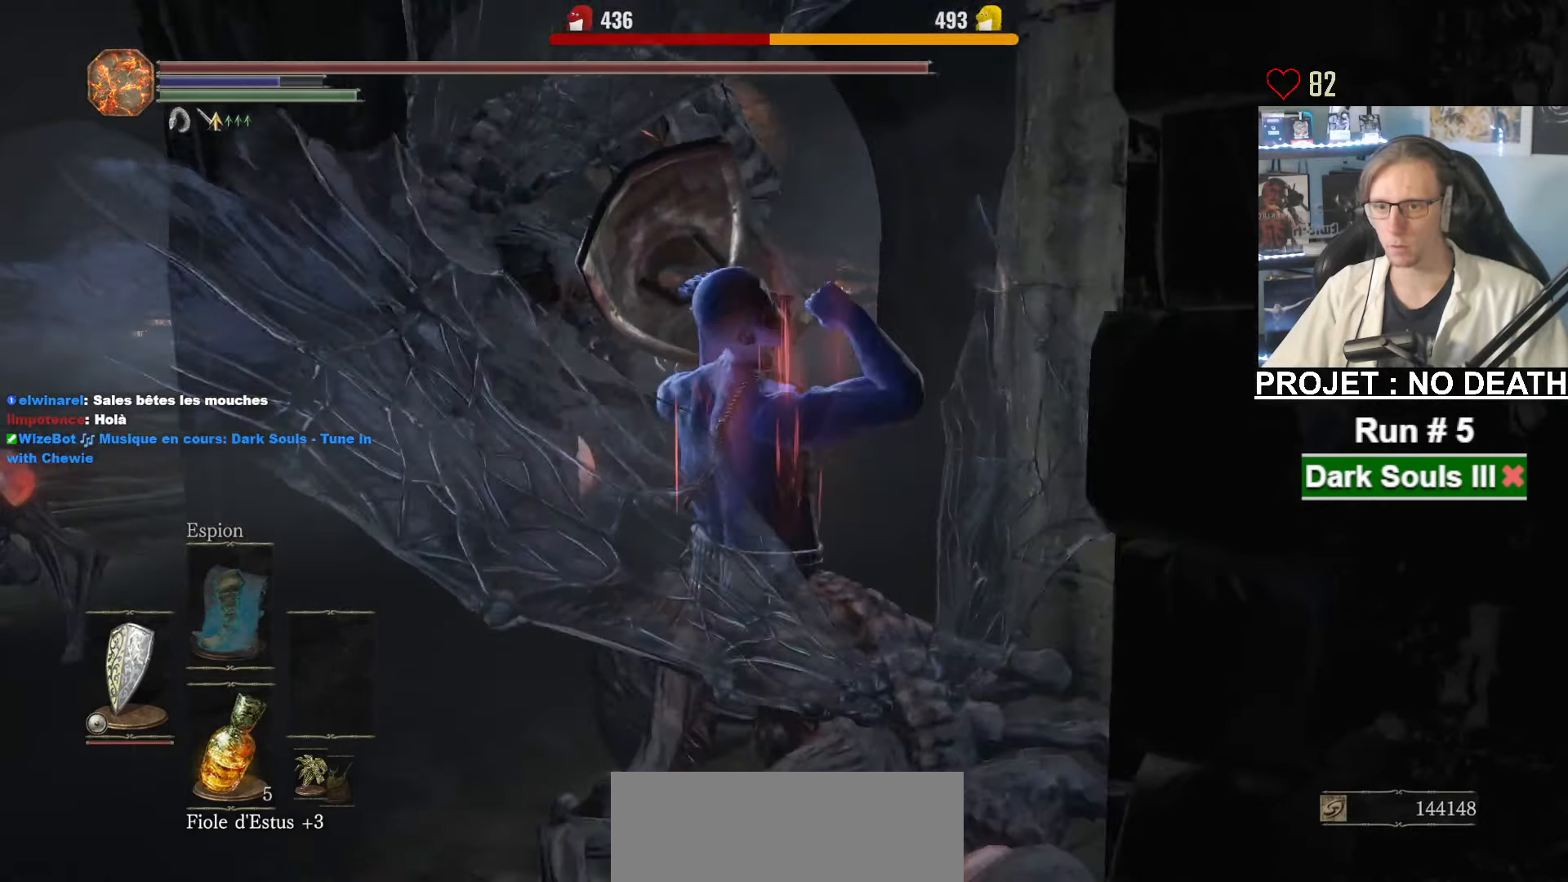
{"keys": ["q", "space", "z"], "mouse": [], "events": [[50, "space", "down"], [100, "space", "up"], [183, "space", "down"], [333, "space", "up"], [416, "space", "down"]]}
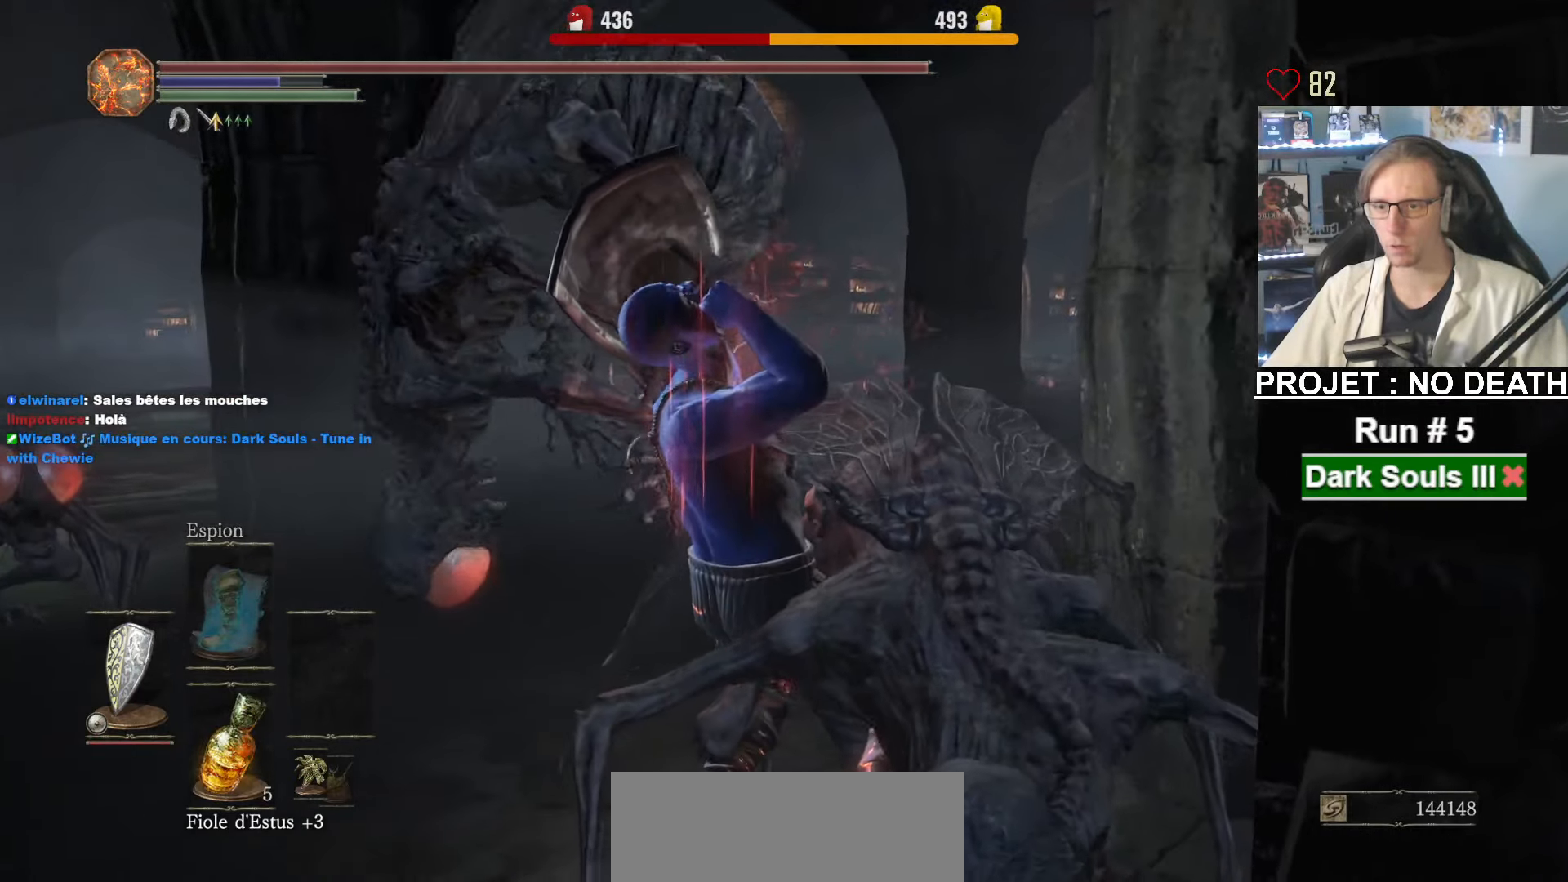
{"keys": ["q", "space", "z"], "mouse": [], "events": [[16, "space", "up"], [116, "space", "down"], [200, "space", "up"], [250, "space", "down"], [400, "space", "up"], [483, "space", "down"]]}
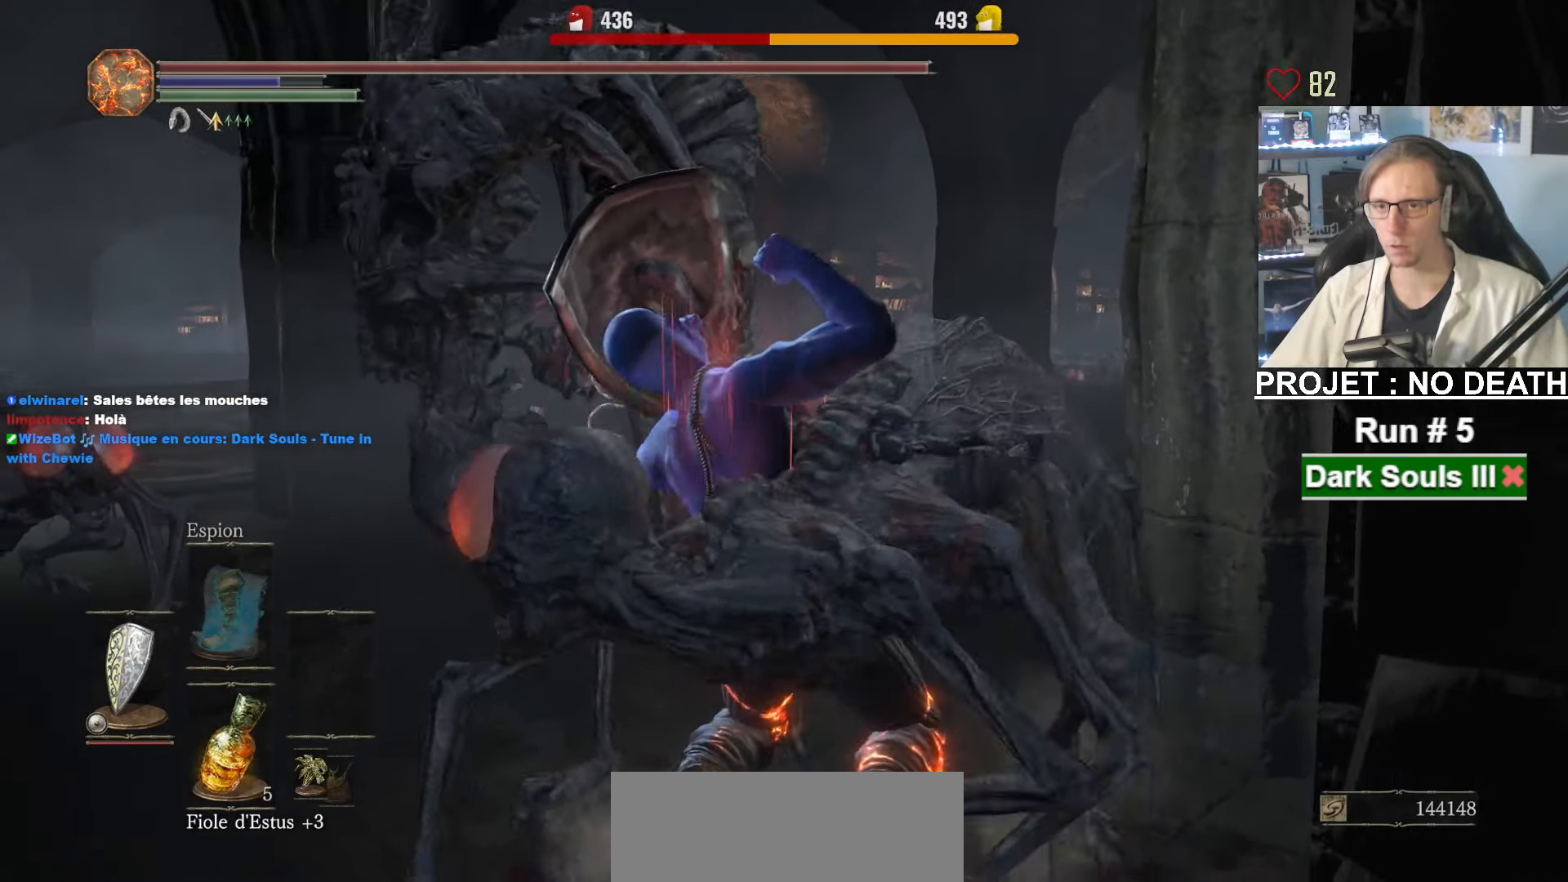
{"keys": ["q", "space", "z"], "mouse": [], "events": [[83, "space", "up"], [133, "space", "down"], [216, "space", "up"], [316, "space", "down"], [416, "space", "up"], [500, "space", "down"]]}
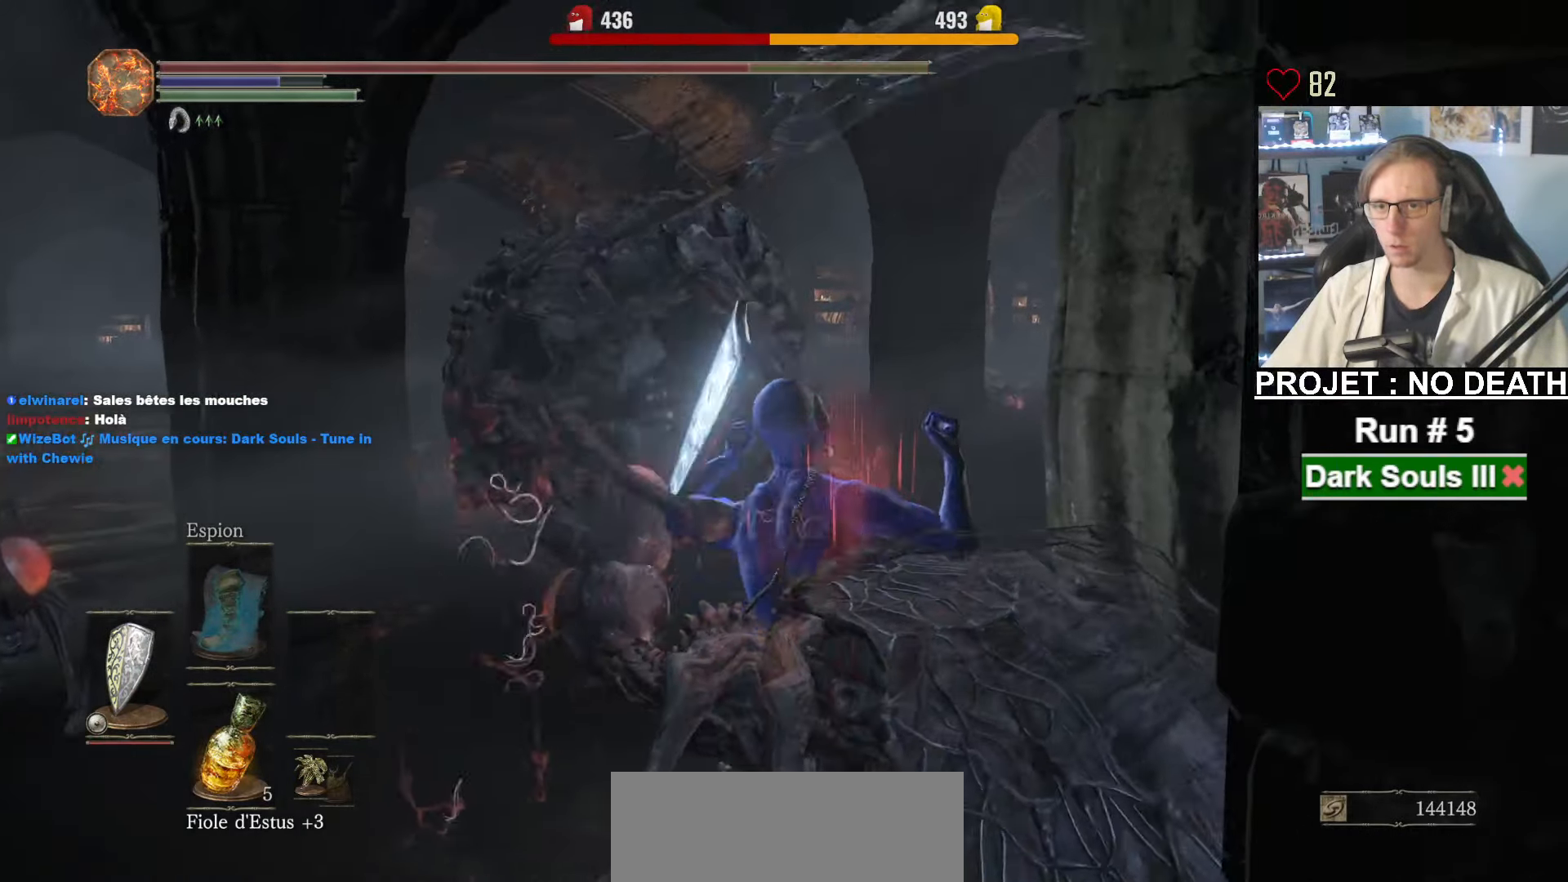
{"keys": ["q", "space", "z"], "mouse": [], "events": [[100, "space", "up"], [150, "space", "down"], [233, "space", "up"], [333, "space", "down"], [433, "space", "up"], [483, "space", "down"]]}
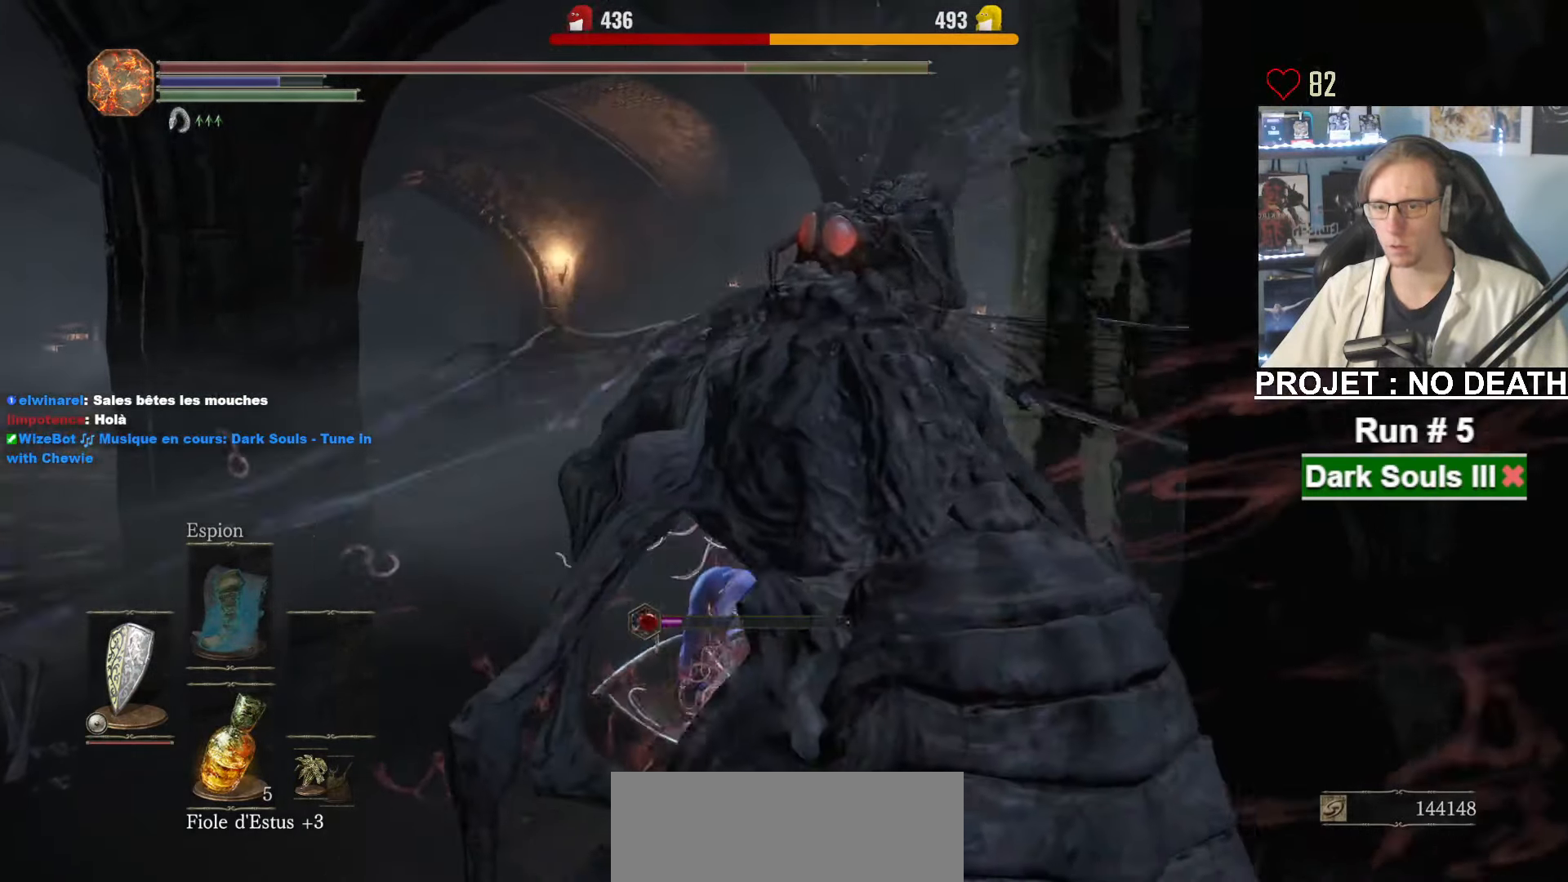
{"keys": ["q", "space", "z"], "mouse": [], "events": [[66, "space", "up"], [166, "space", "down"], [250, "space", "up"], [300, "space", "down"], [400, "space", "up"], [433, "space", "down"]]}
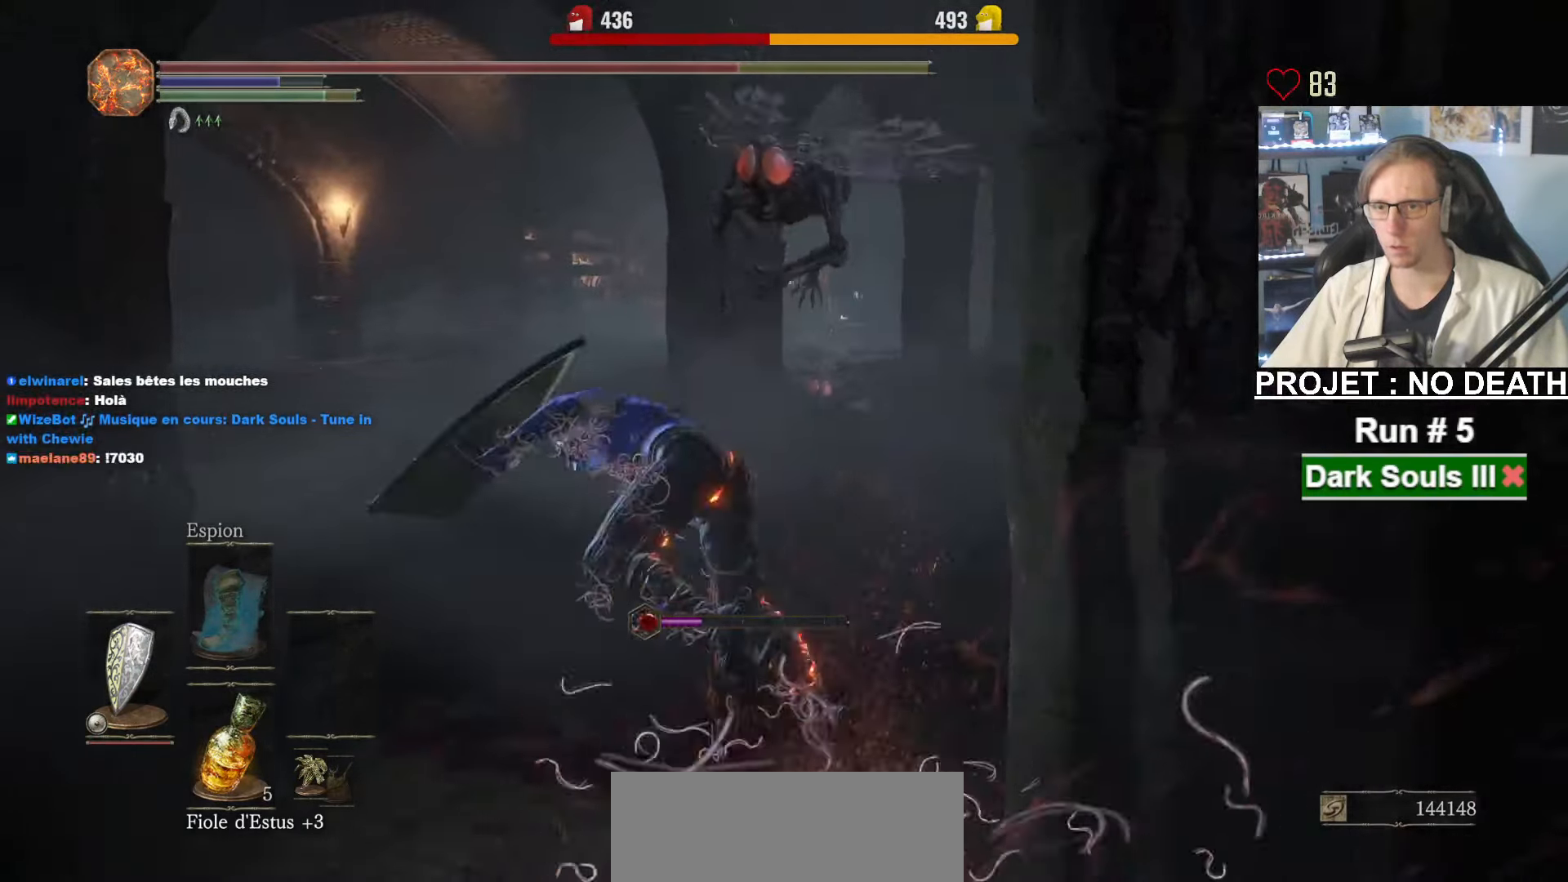
{"keys": ["z"], "mouse": [], "events": [[33, "space", "up"], [133, "space", "down"], [216, "space", "up"], [266, "q", "up"], [266, "space", "down"], [366, "space", "up"], [466, "space", "down"], [500, "space", "up"]]}
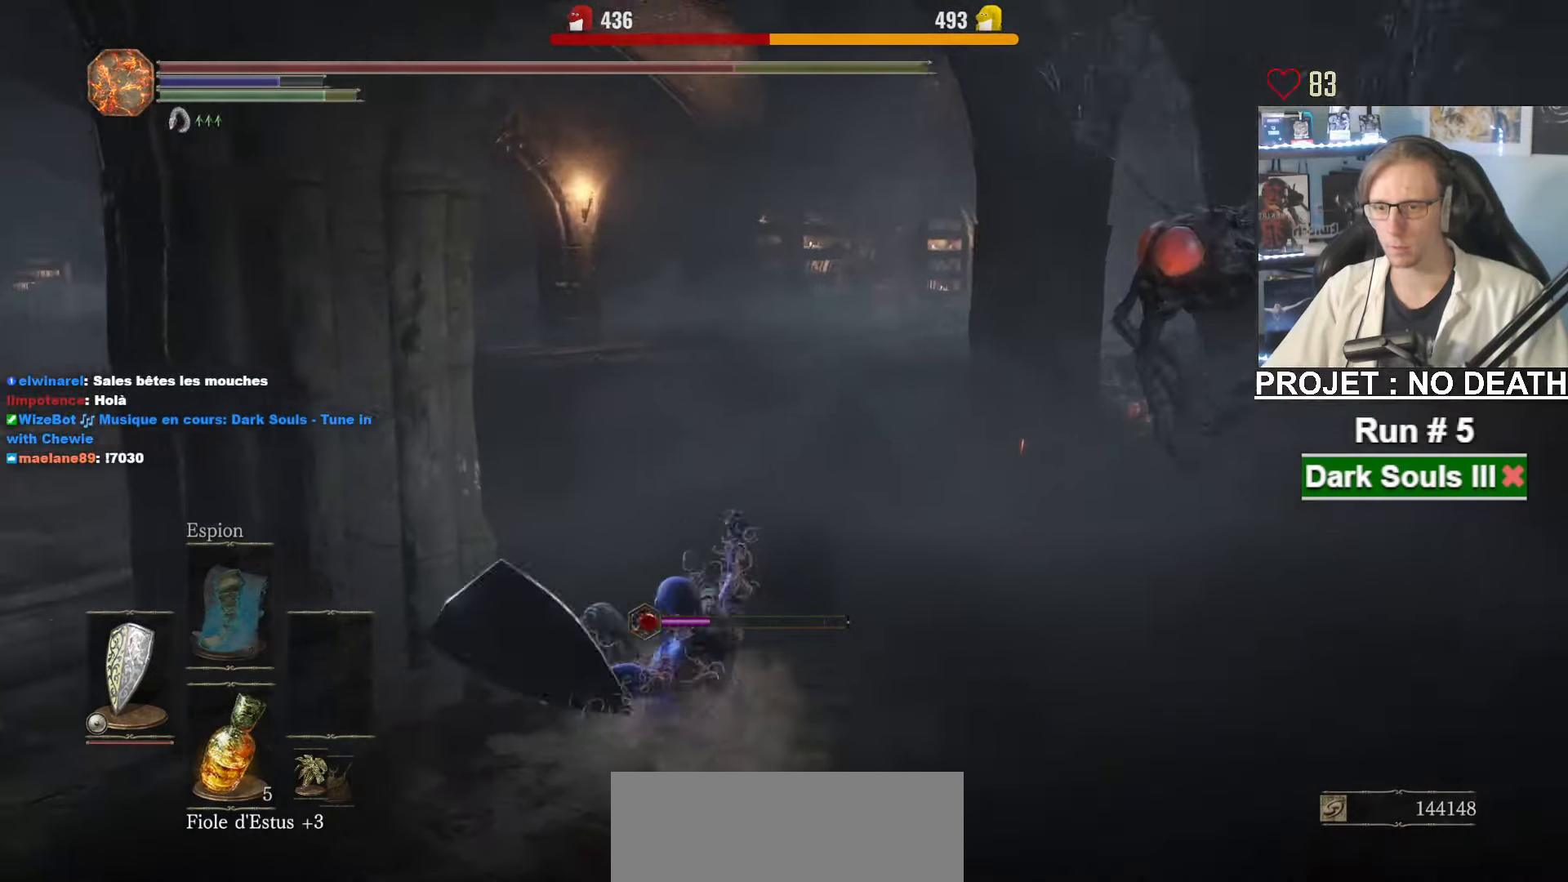
{"keys": ["space", "z"], "mouse": [], "events": [[100, "space", "down"], [183, "space", "up"], [233, "space", "down"]]}
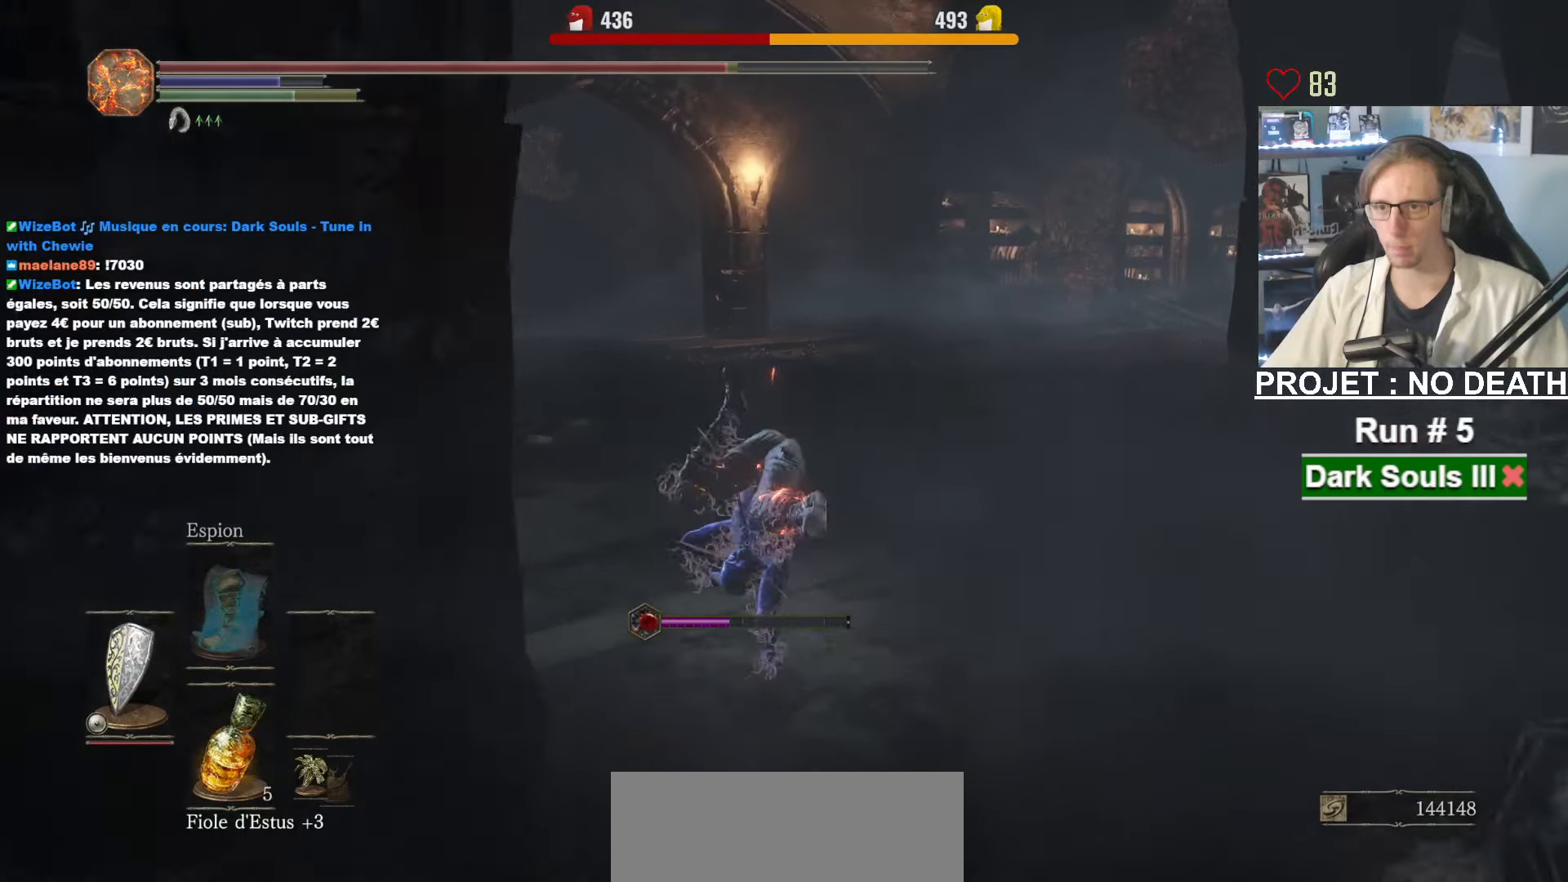
{"keys": ["q", "space", "z"], "mouse": [], "events": [[450, "q", "down"]]}
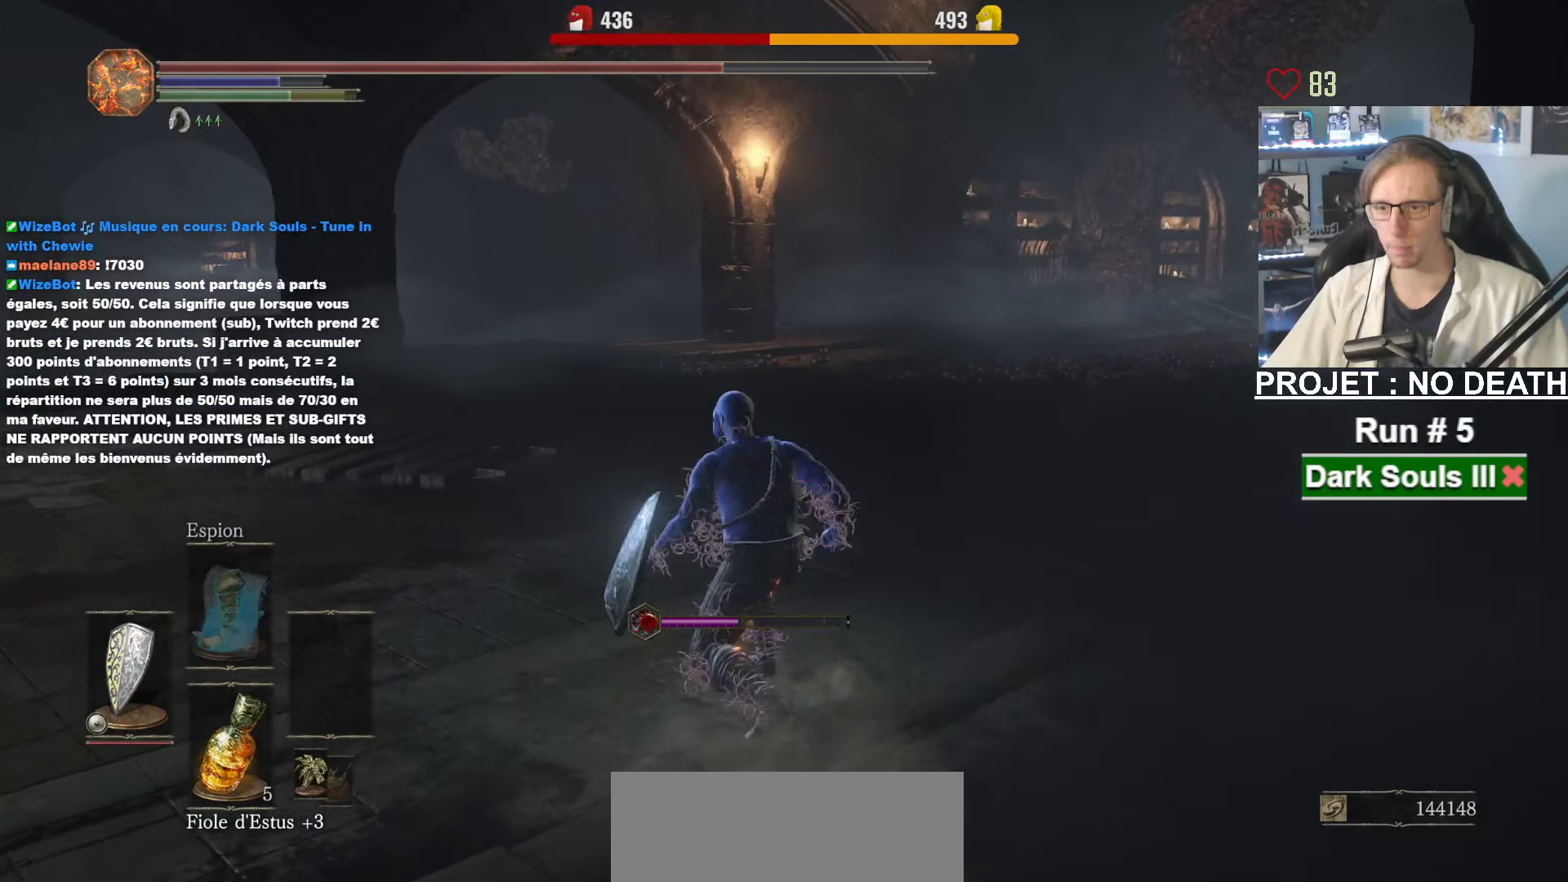
{"keys": ["space", "z"], "mouse": [], "events": [[83, "q", "up"]]}
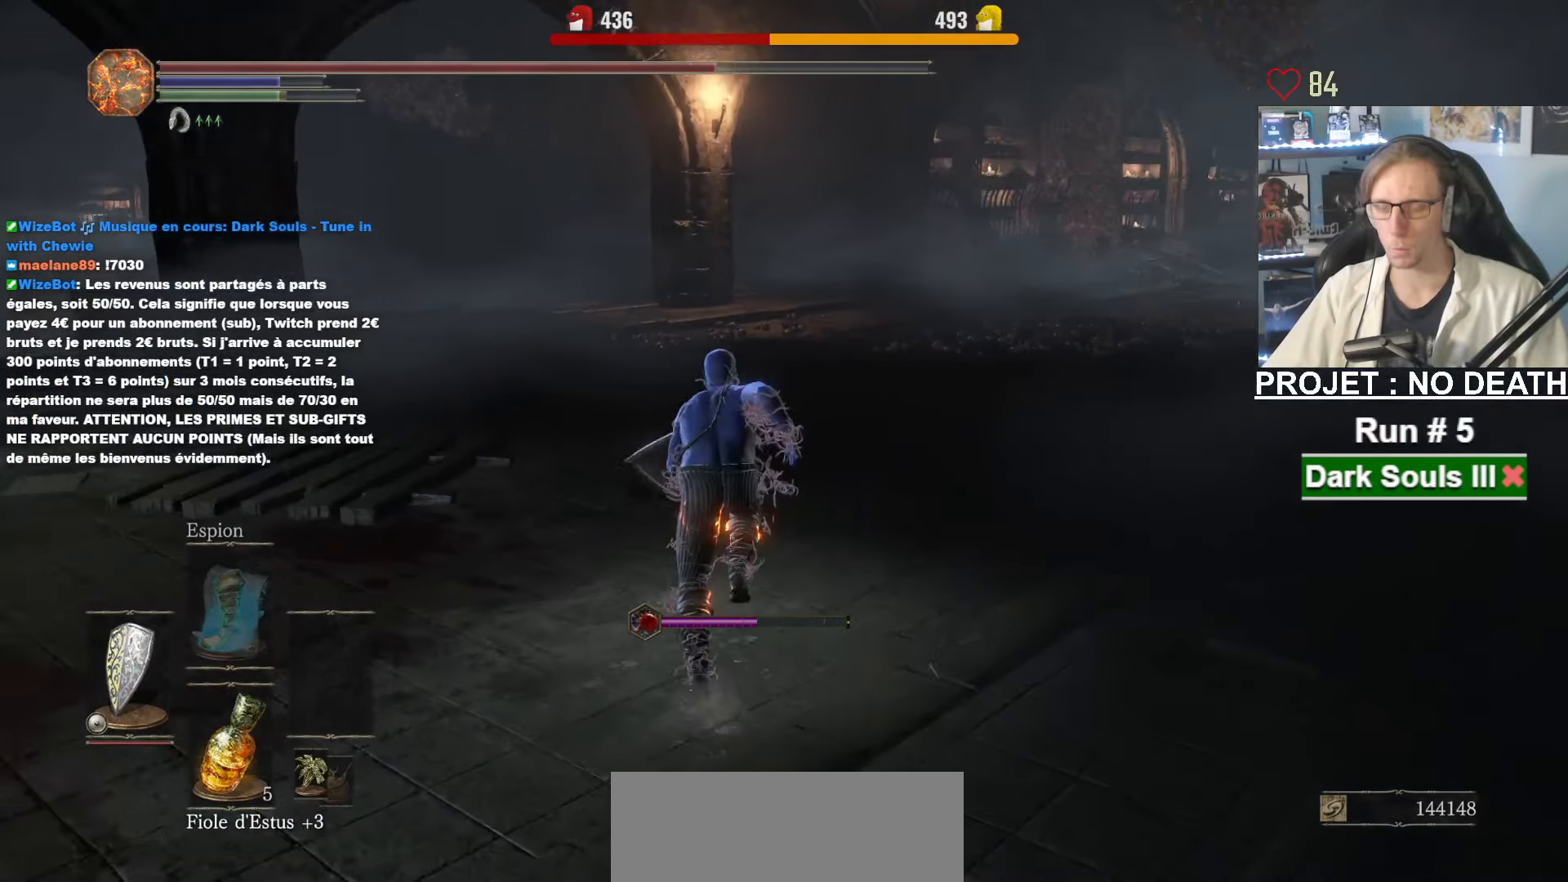
{"keys": ["space", "z"], "mouse": [], "events": []}
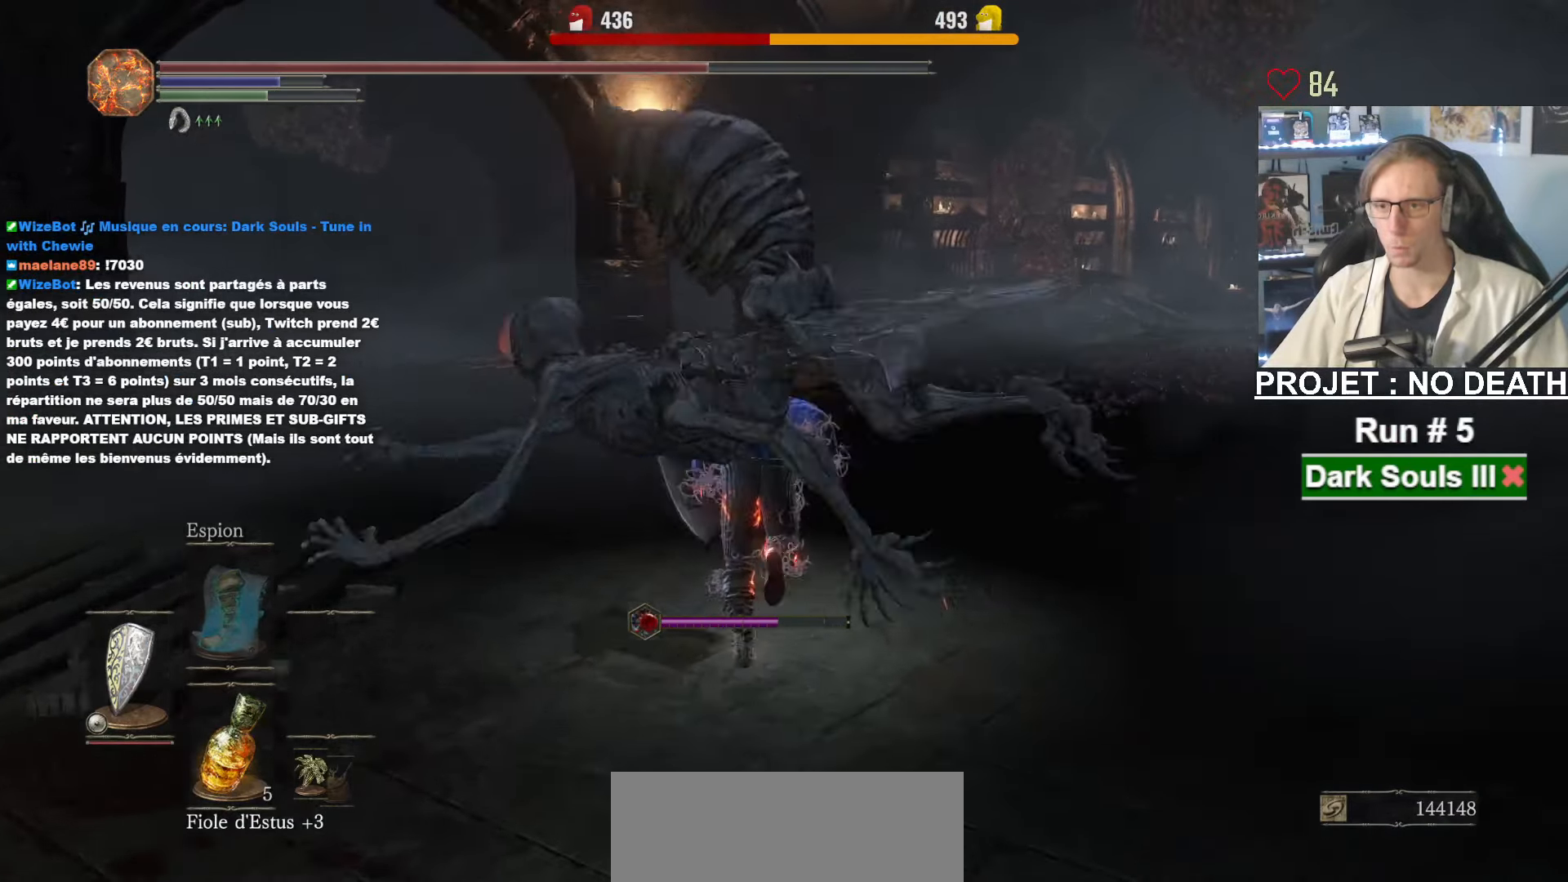
{"keys": ["space", "z"], "mouse": [], "events": []}
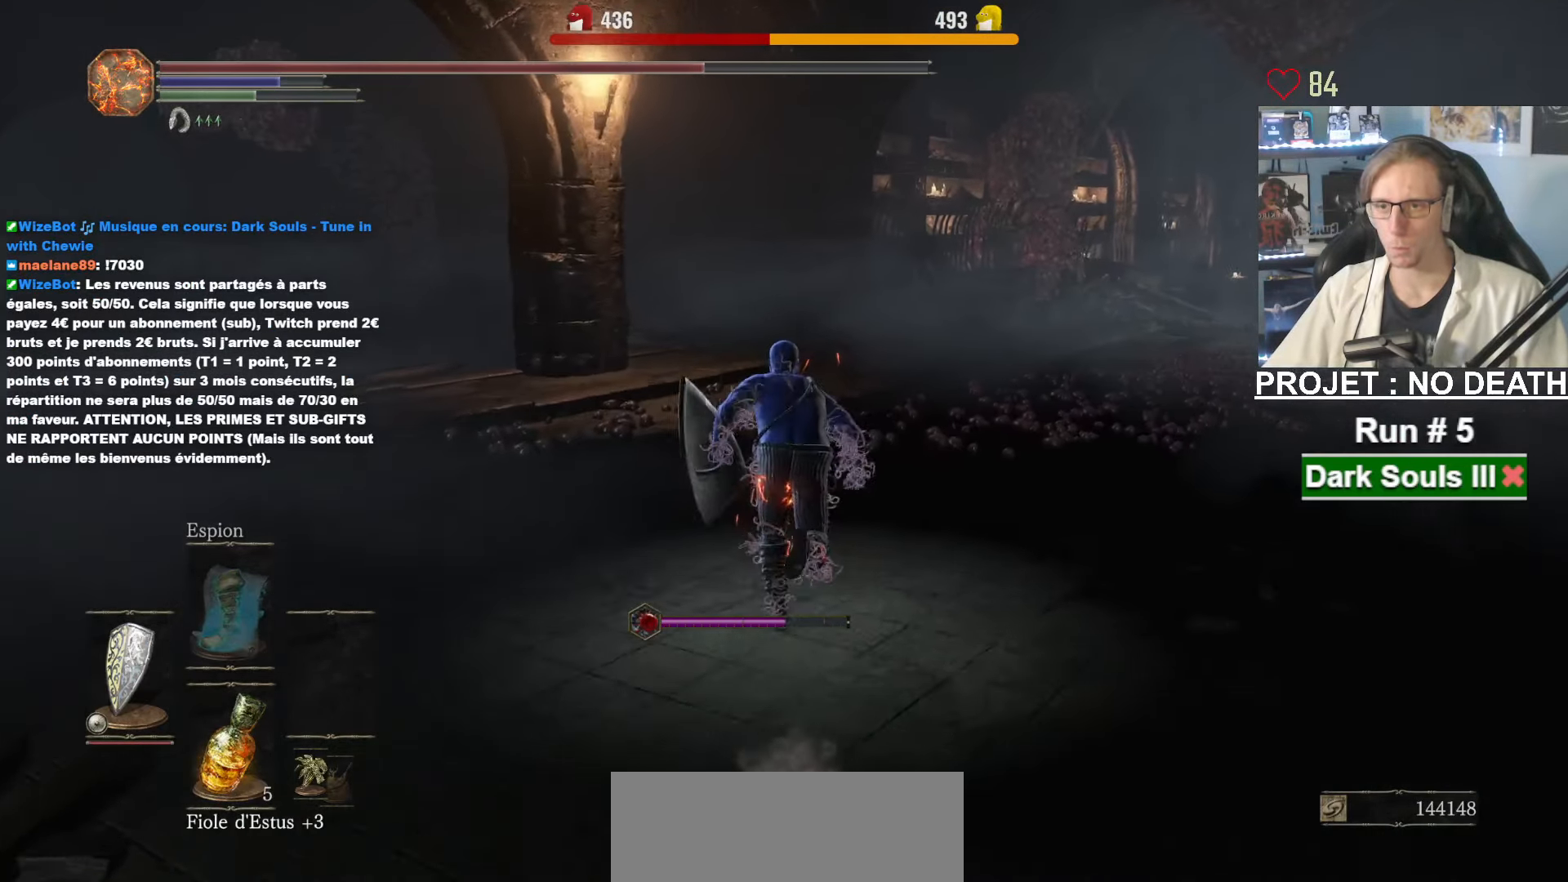
{"keys": ["space", "z"], "mouse": [], "events": []}
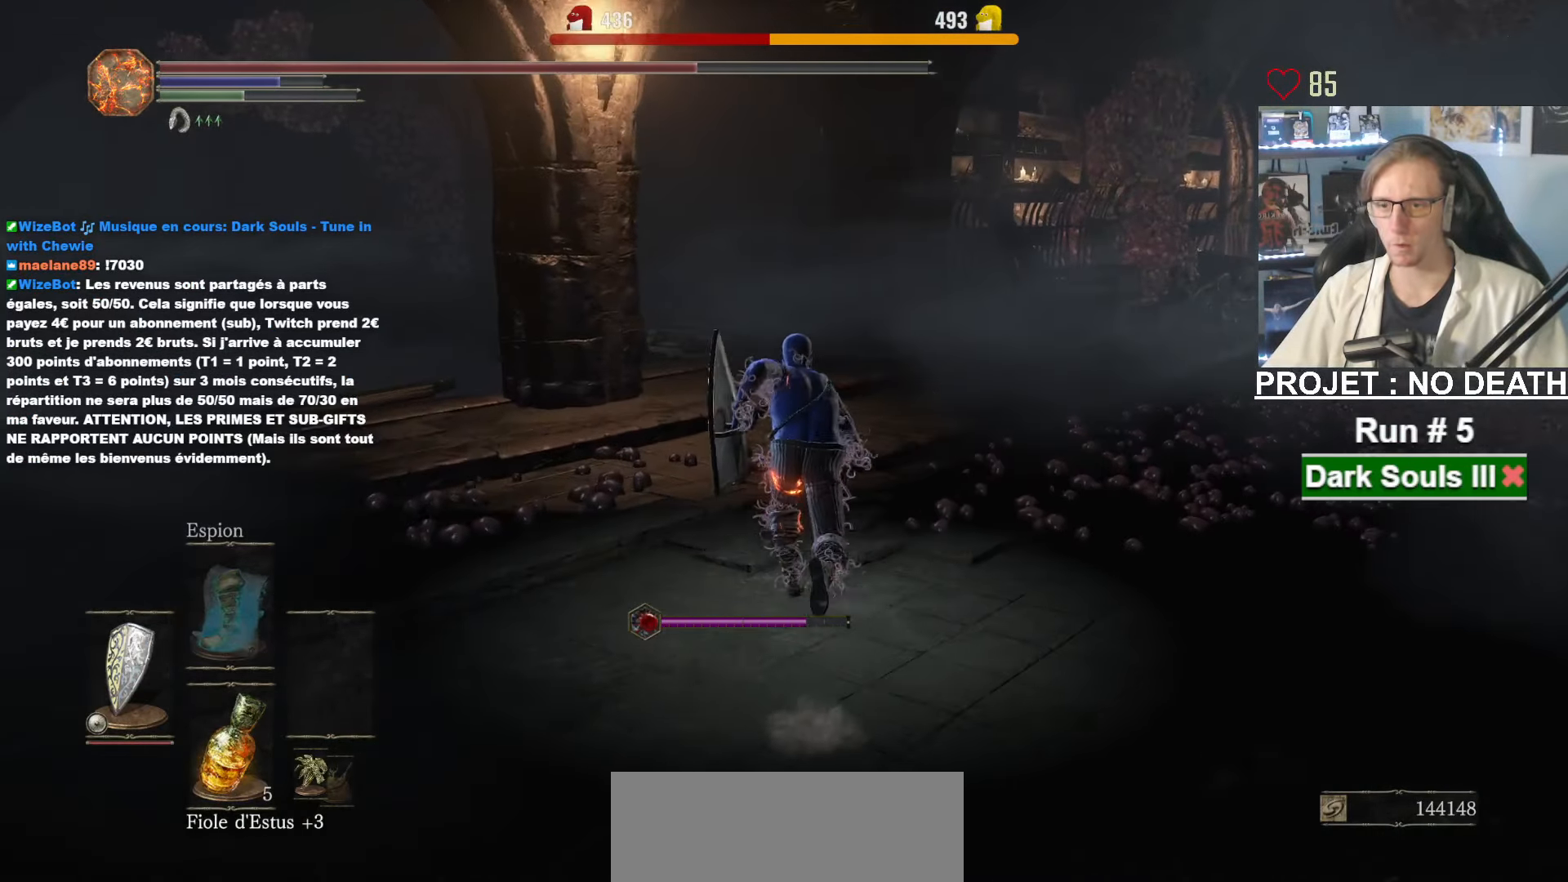
{"keys": ["space", "z"], "mouse": [], "events": []}
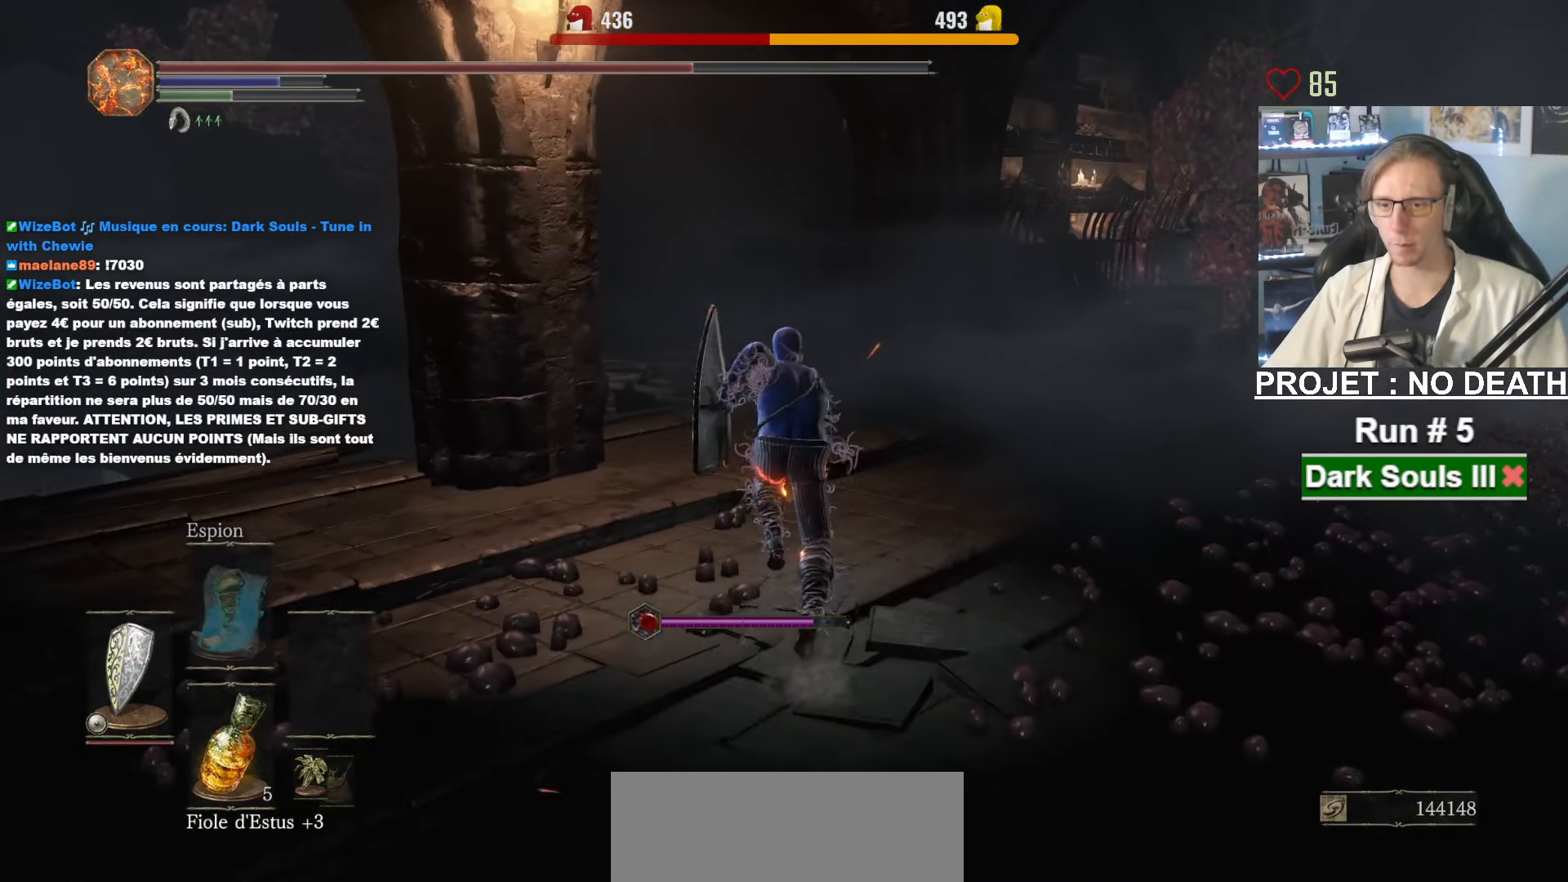
{"keys": ["space", "z"], "mouse": [], "events": []}
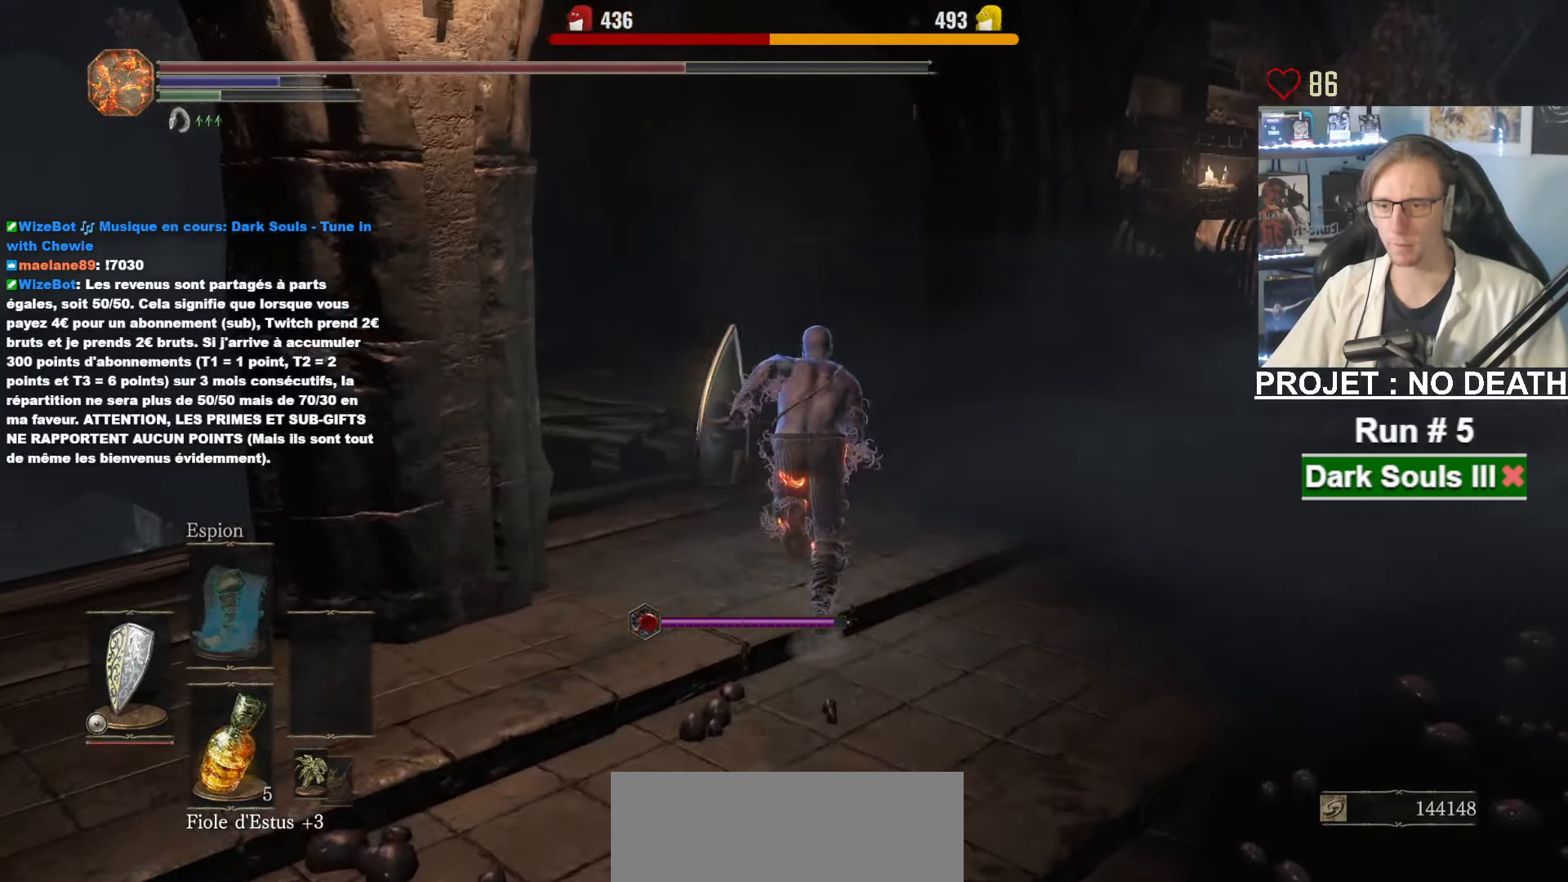
{"keys": ["space", "z"], "mouse": [], "events": []}
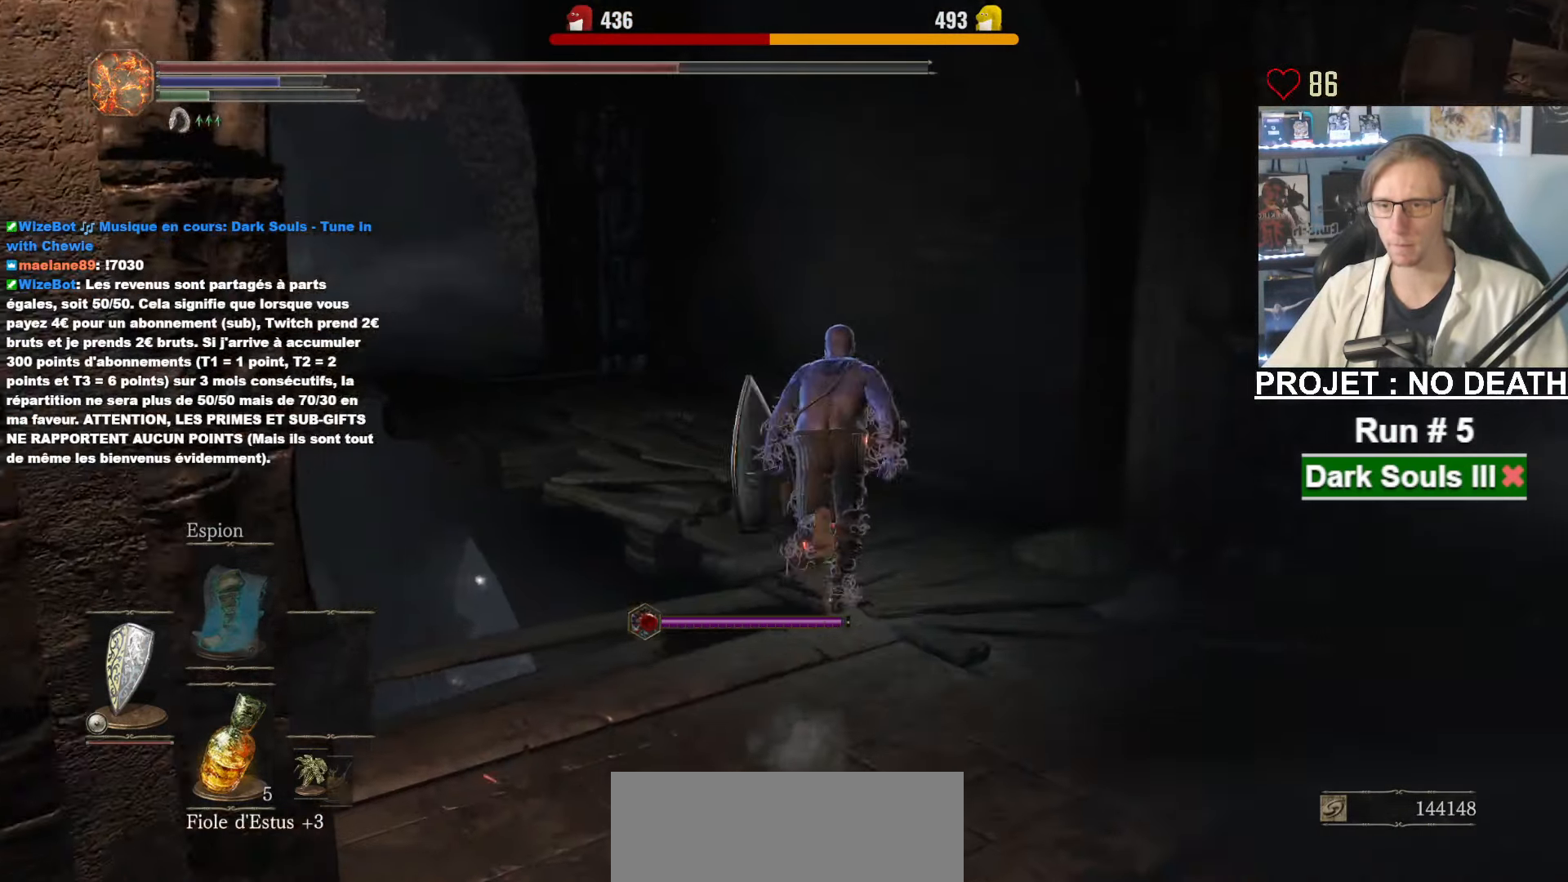
{"keys": ["space", "z"], "mouse": [], "events": []}
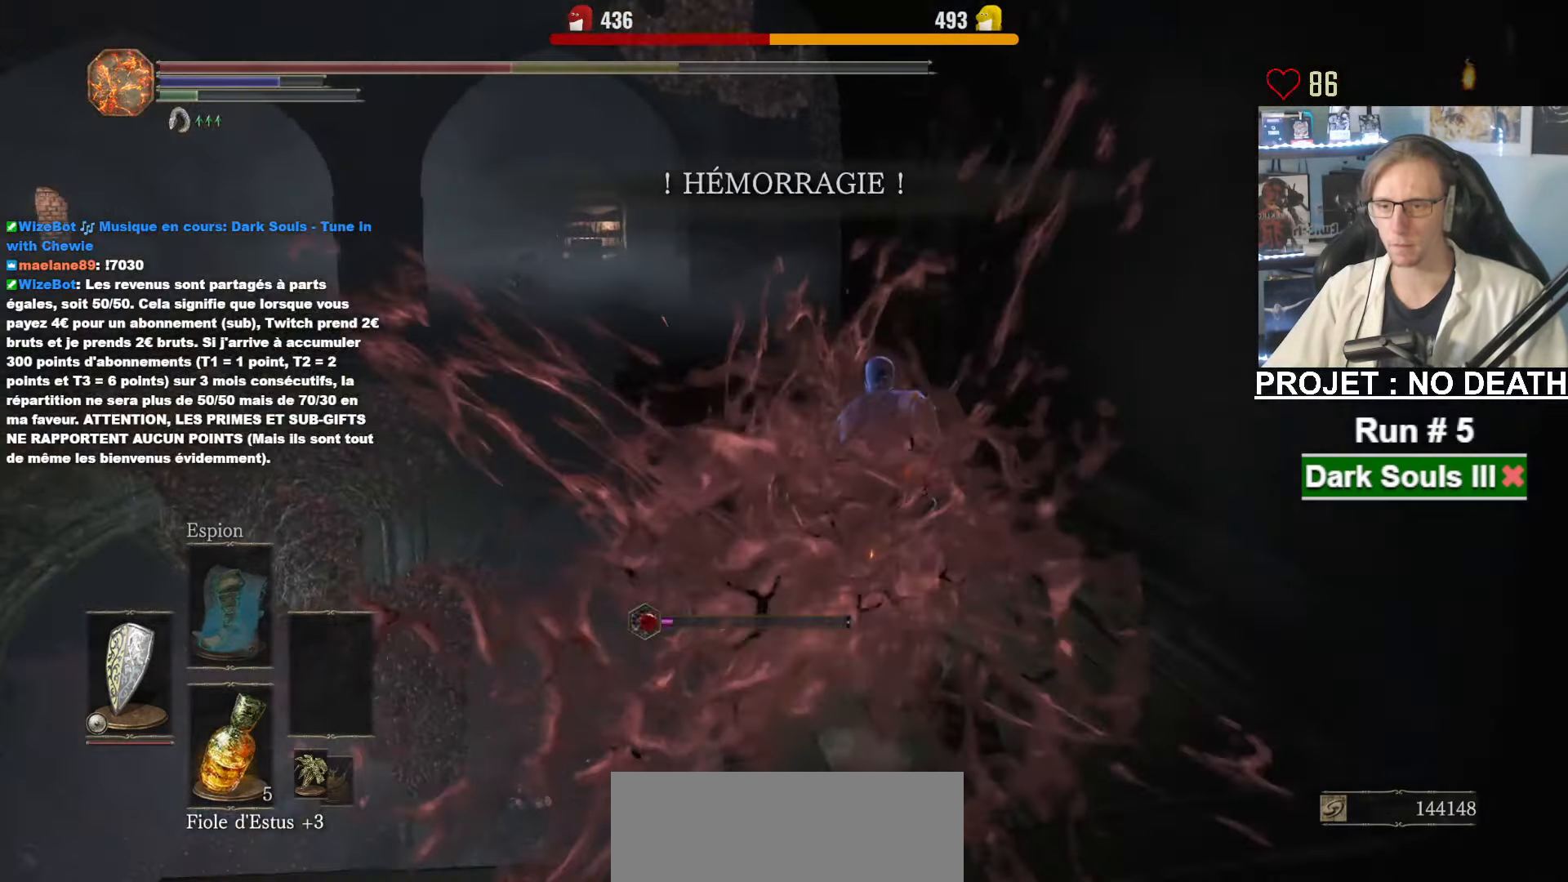
{"keys": ["r", "space", "z"], "mouse": [], "events": [[300, "r", "down"], [400, "r", "up"], [434, "r", "down"]]}
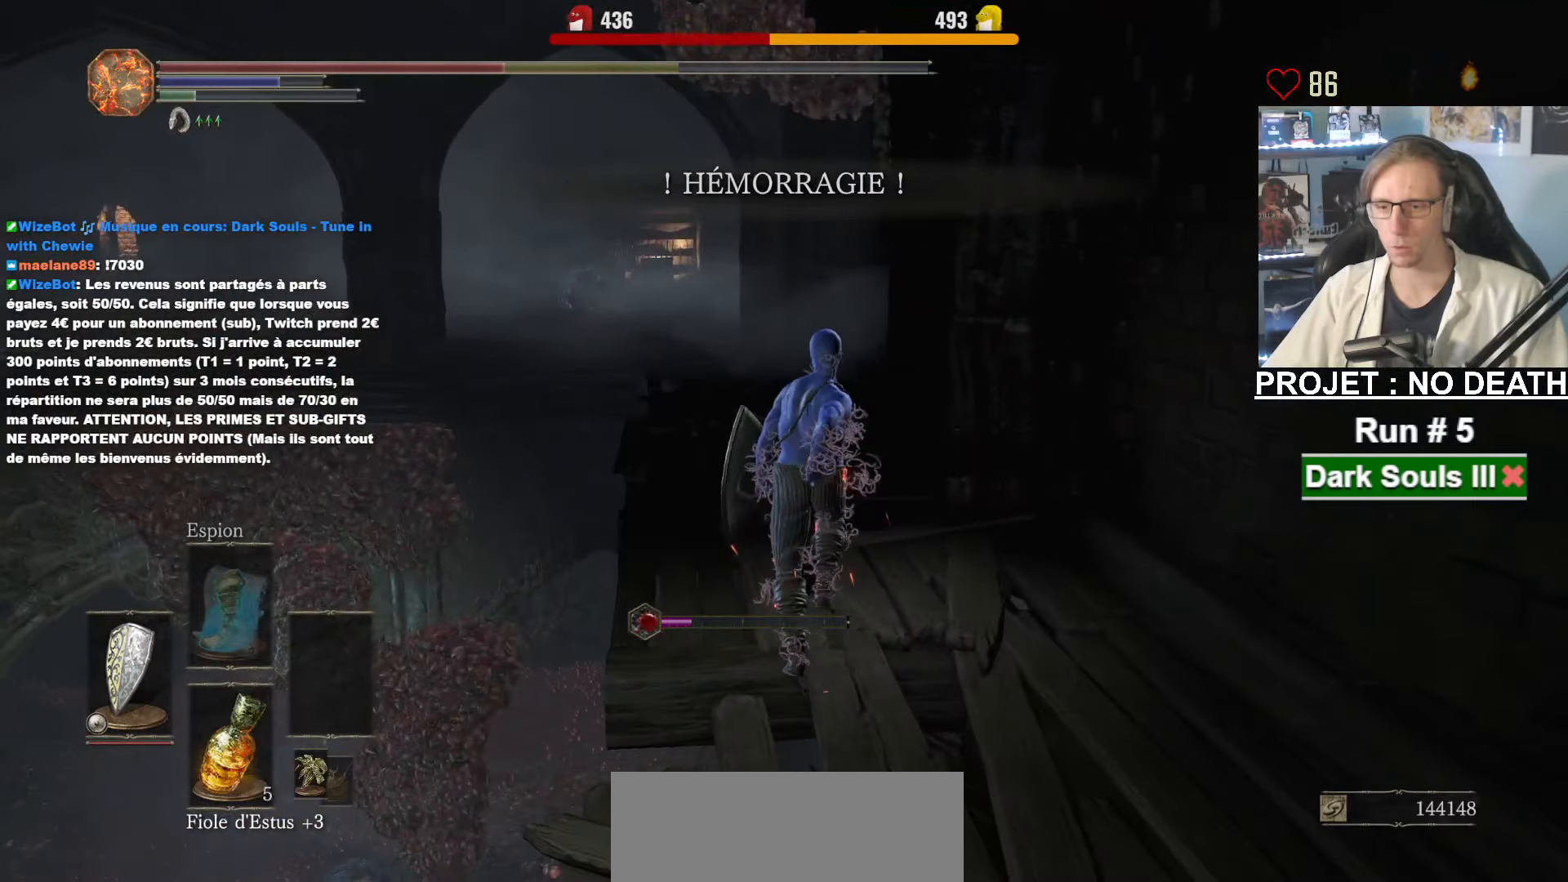
{"keys": ["space", "z"], "mouse": [], "events": [[50, "r", "up"]]}
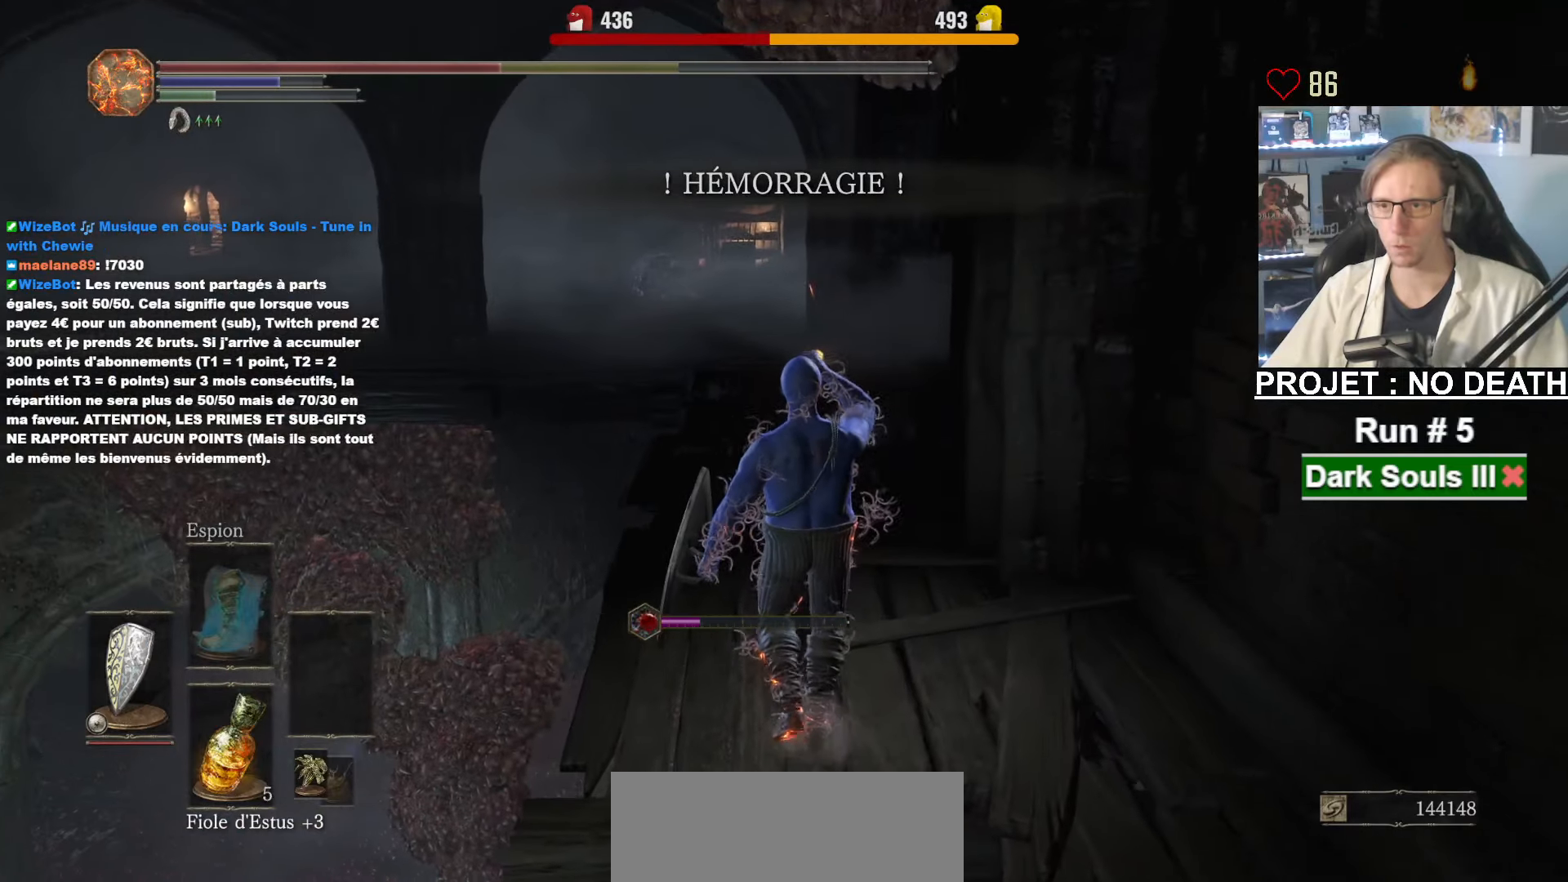
{"keys": ["space", "z"], "mouse": [], "events": [[200, "r", "down"], [300, "r", "up"], [400, "r", "down"], [450, "r", "up"]]}